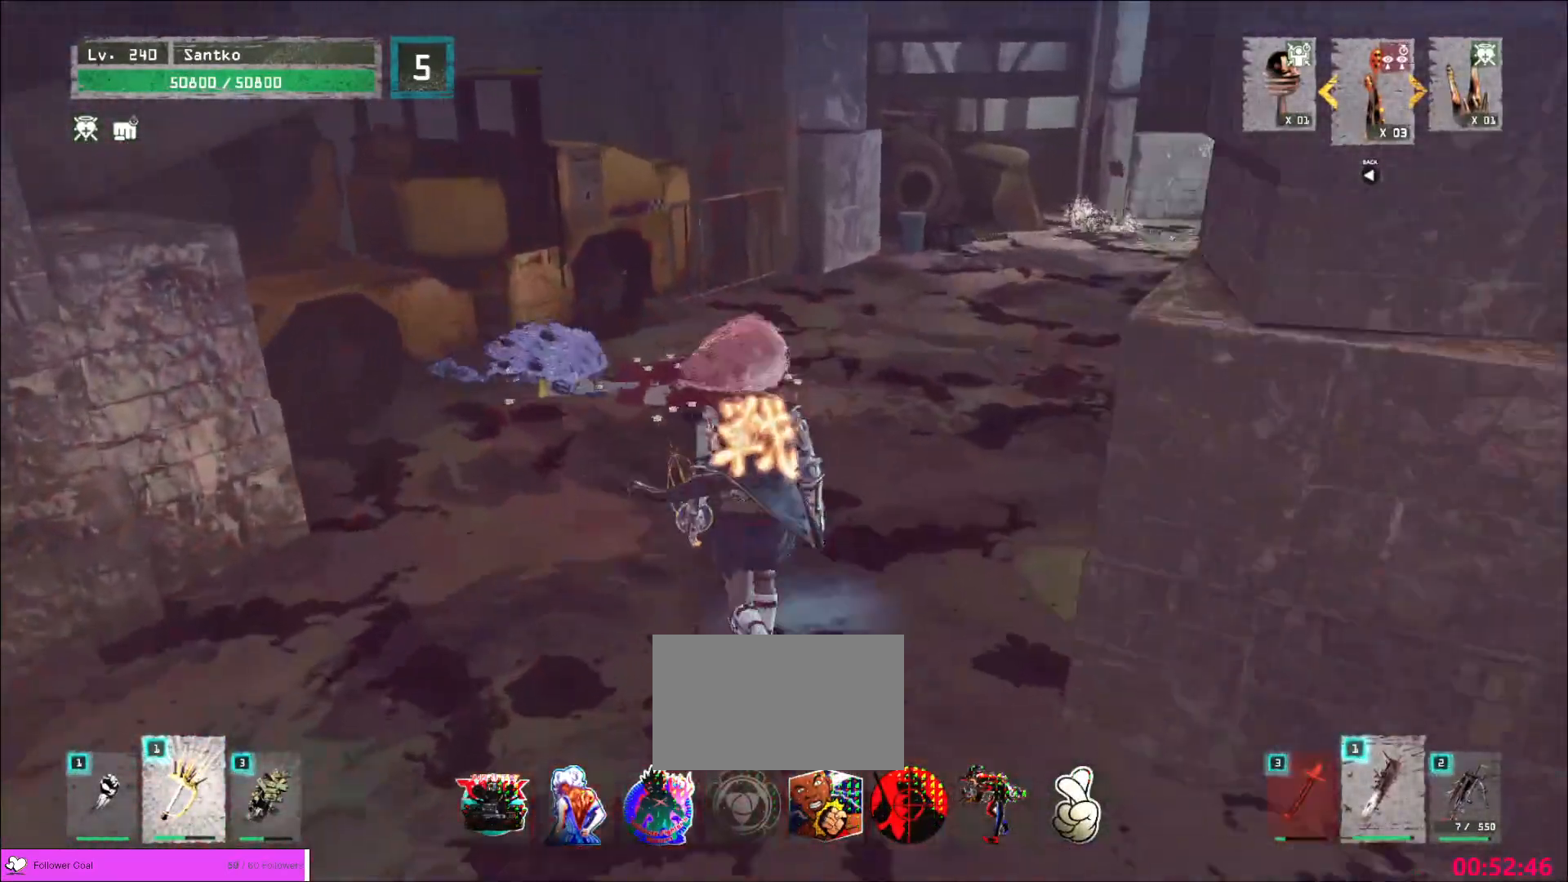
Gameplay with keyboard and mouse; each line is a JSON object with the keys and mouse buttons held at the frame after it. "events" lists presses ("down") and releases ("up") of "1", "2", "3", "4", "5", "a", "alt", "b", "c", "ctrl", "d", "e", "f", "g", "q", "r", "s", "shift", "space", "t", "tab", "v", "w", "x", "z", "mouse_left", "mouse_wheel", "mouse_right", "mouse_mb4" and "mouse_mb5" between this image and that frame as [ms after this image, input, new state], when the widget could be followed in between. "mouse_left", "mouse_wheel", "mouse_right", "mouse_mb4", "mouse_mb5" = the "left", "wheel", "right", "mb4", "mb5" buttons of the "mouse" list. No other keys are recorded. "wheel" means that the mouse wheel is clicked or scrolled. Not read: mouse_move.
{"keys": ["w"], "mouse": [], "events": [[80, "w", "up"], [480, "w", "down"]]}
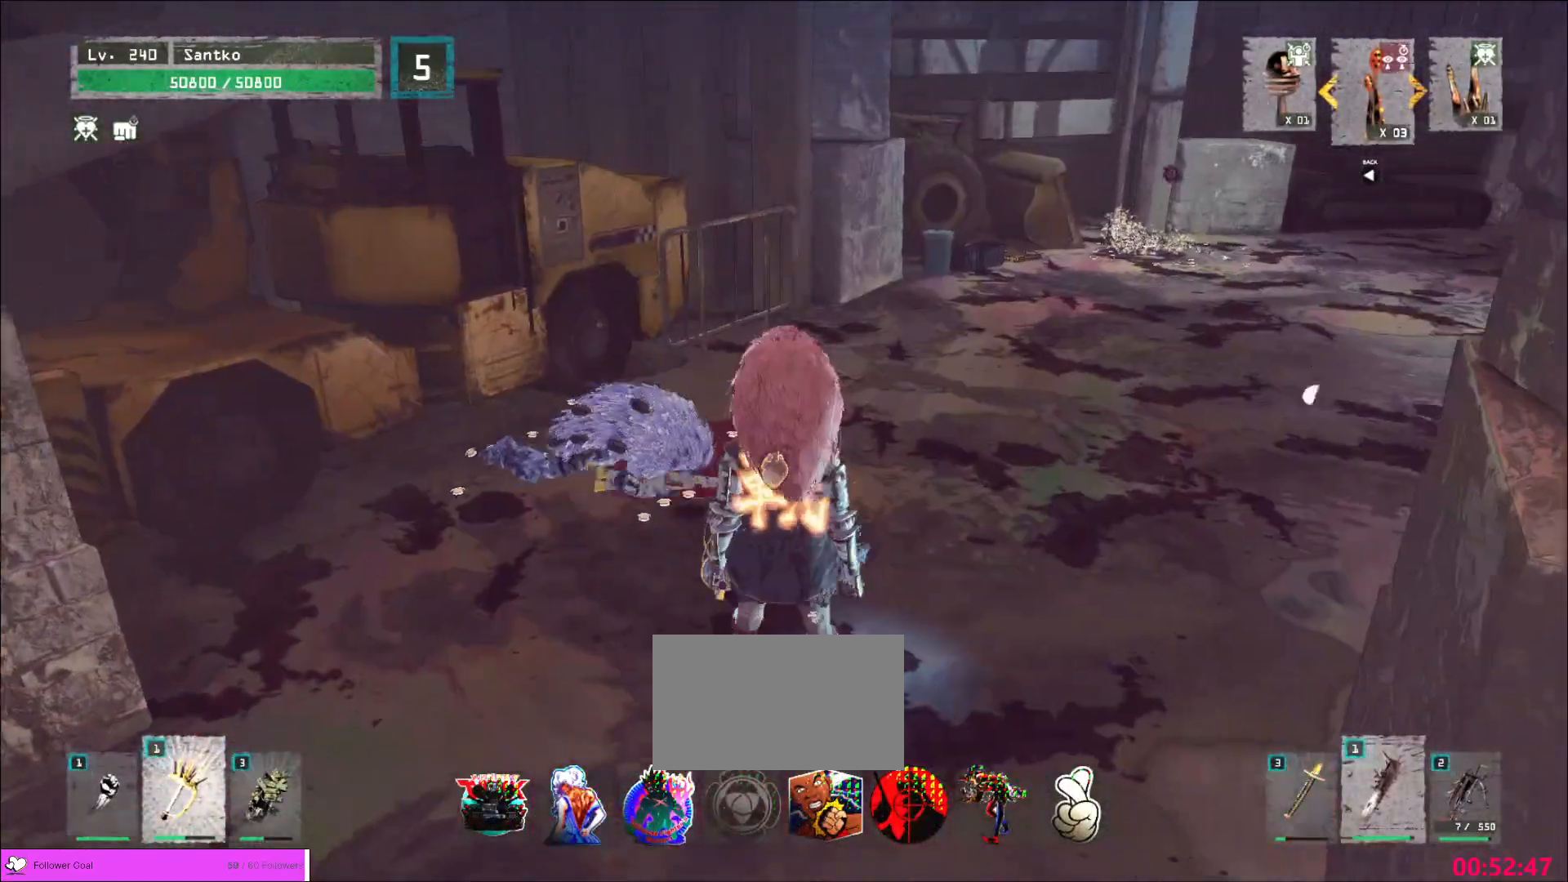
{"keys": ["shift"], "mouse": [], "events": [[120, "w", "up"], [280, "shift", "down"], [480, "mouse_left", "down"], [520, "mouse_left", "up"]]}
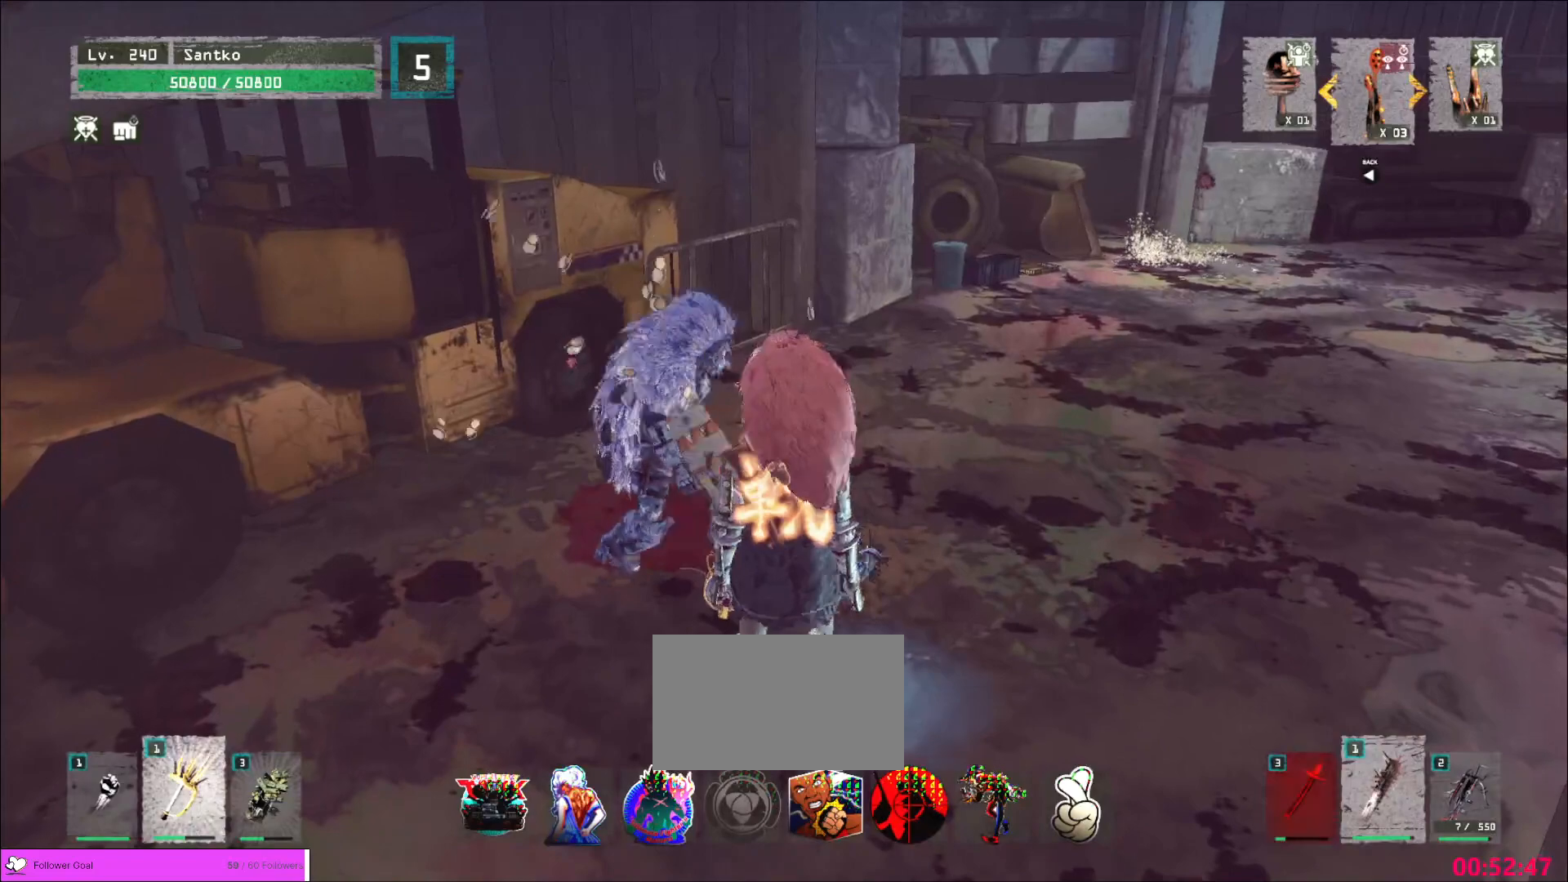
{"keys": ["q"], "mouse": [], "events": [[160, "shift", "up"], [480, "q", "down"]]}
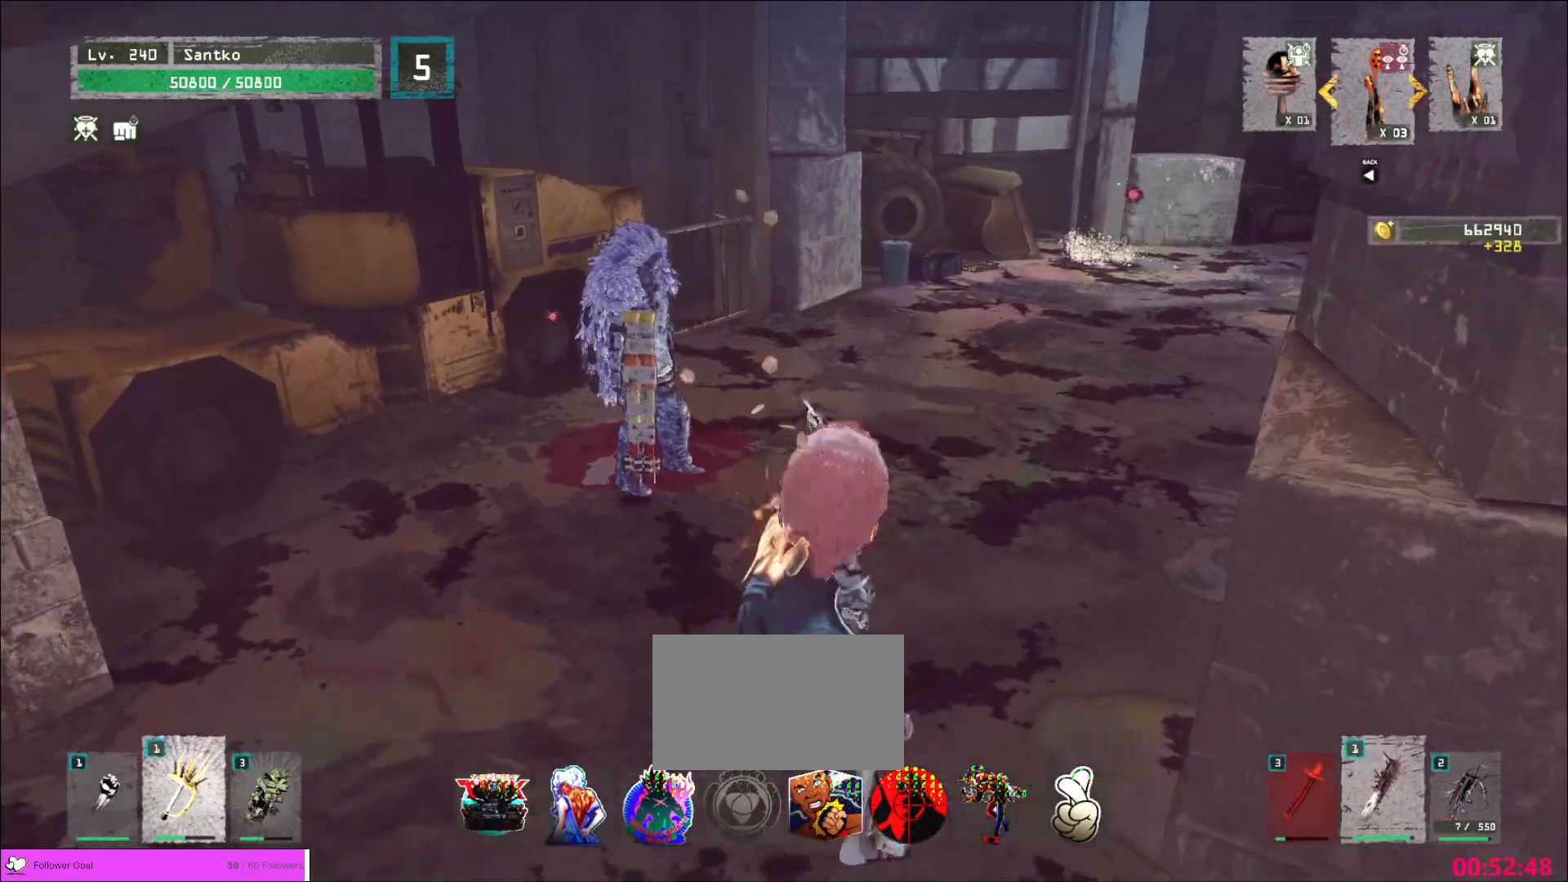
{"keys": [], "mouse": ["wheel"], "events": [[80, "mouse_wheel", "down"], [80, "q", "up"]]}
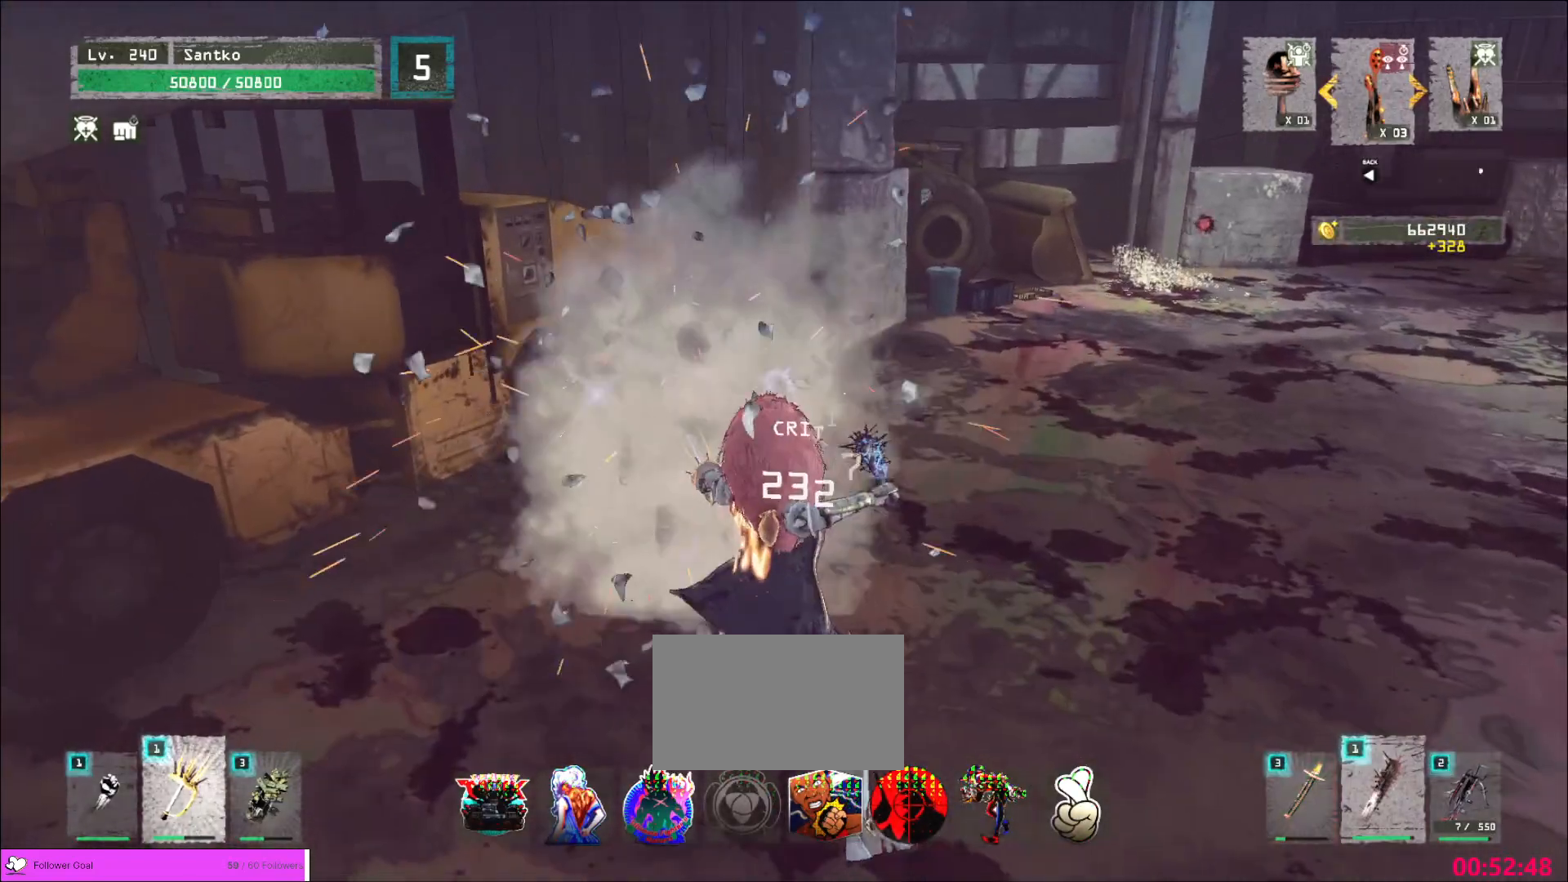
{"keys": ["s"], "mouse": [], "events": [[360, "mouse_wheel", "up"], [360, "s", "down"]]}
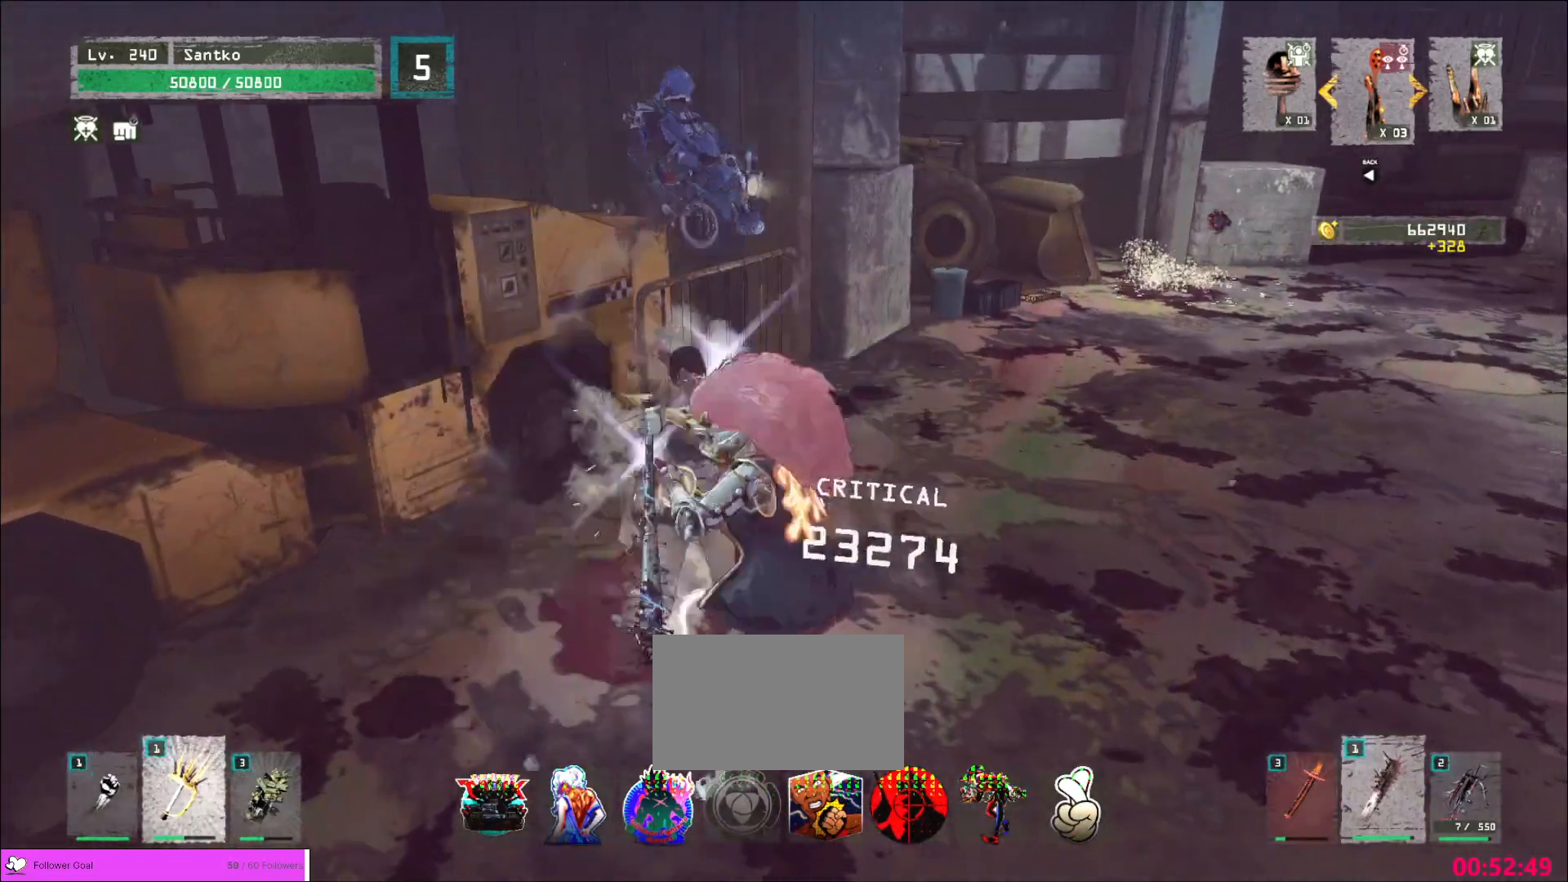
{"keys": ["w"], "mouse": [], "events": [[40, "d", "down"], [160, "s", "up"], [320, "w", "down"], [360, "d", "up"]]}
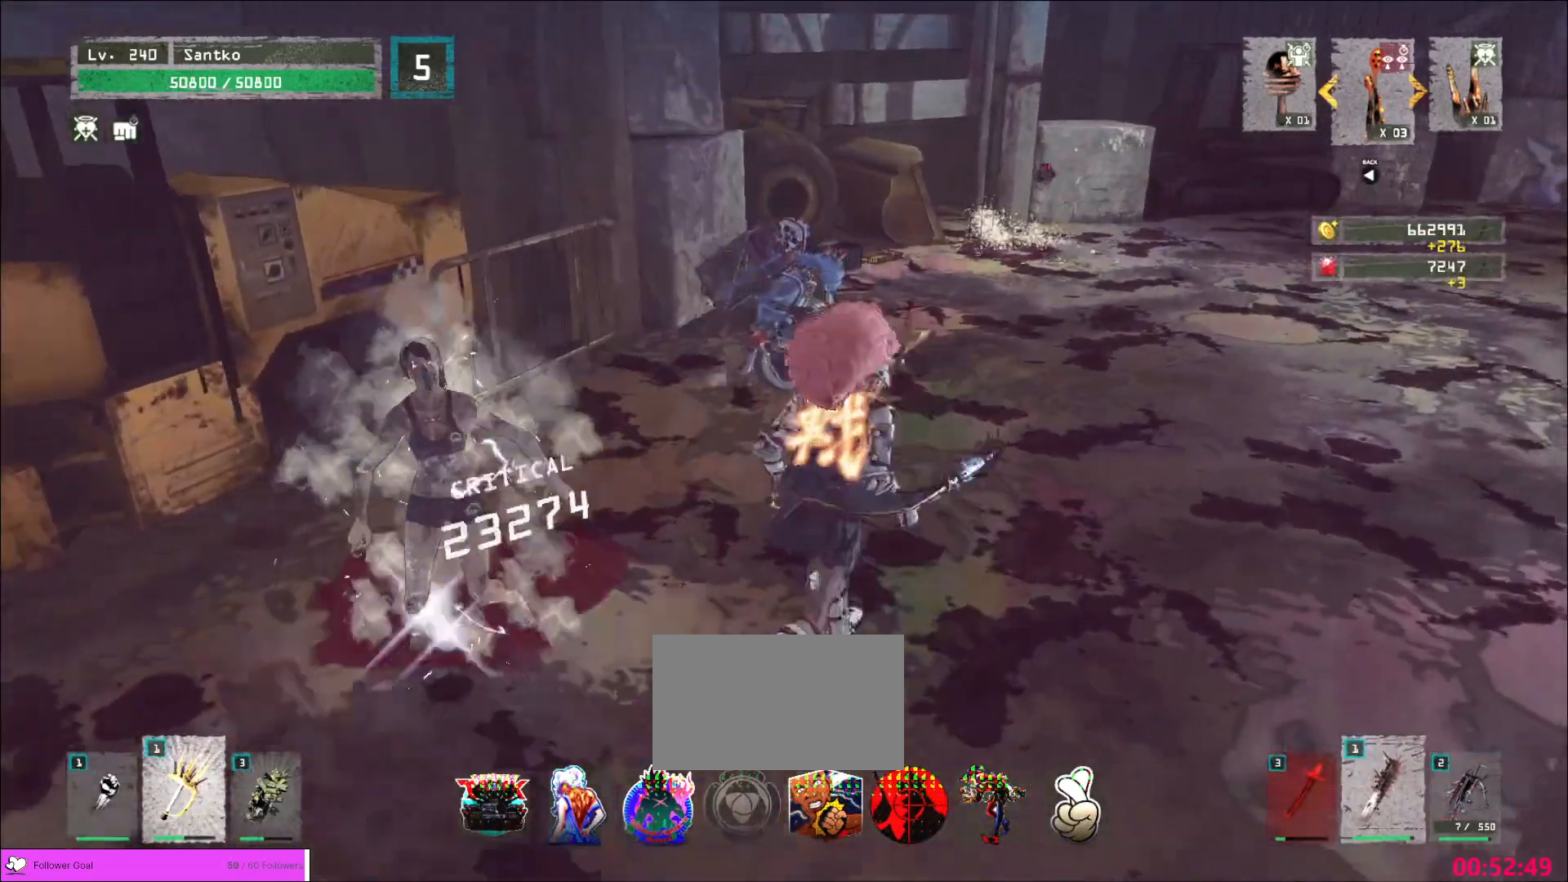
{"keys": [], "mouse": [], "events": [[80, "q", "down"], [120, "mouse_right", "down"], [160, "q", "up"], [240, "mouse_right", "up"], [480, "w", "up"]]}
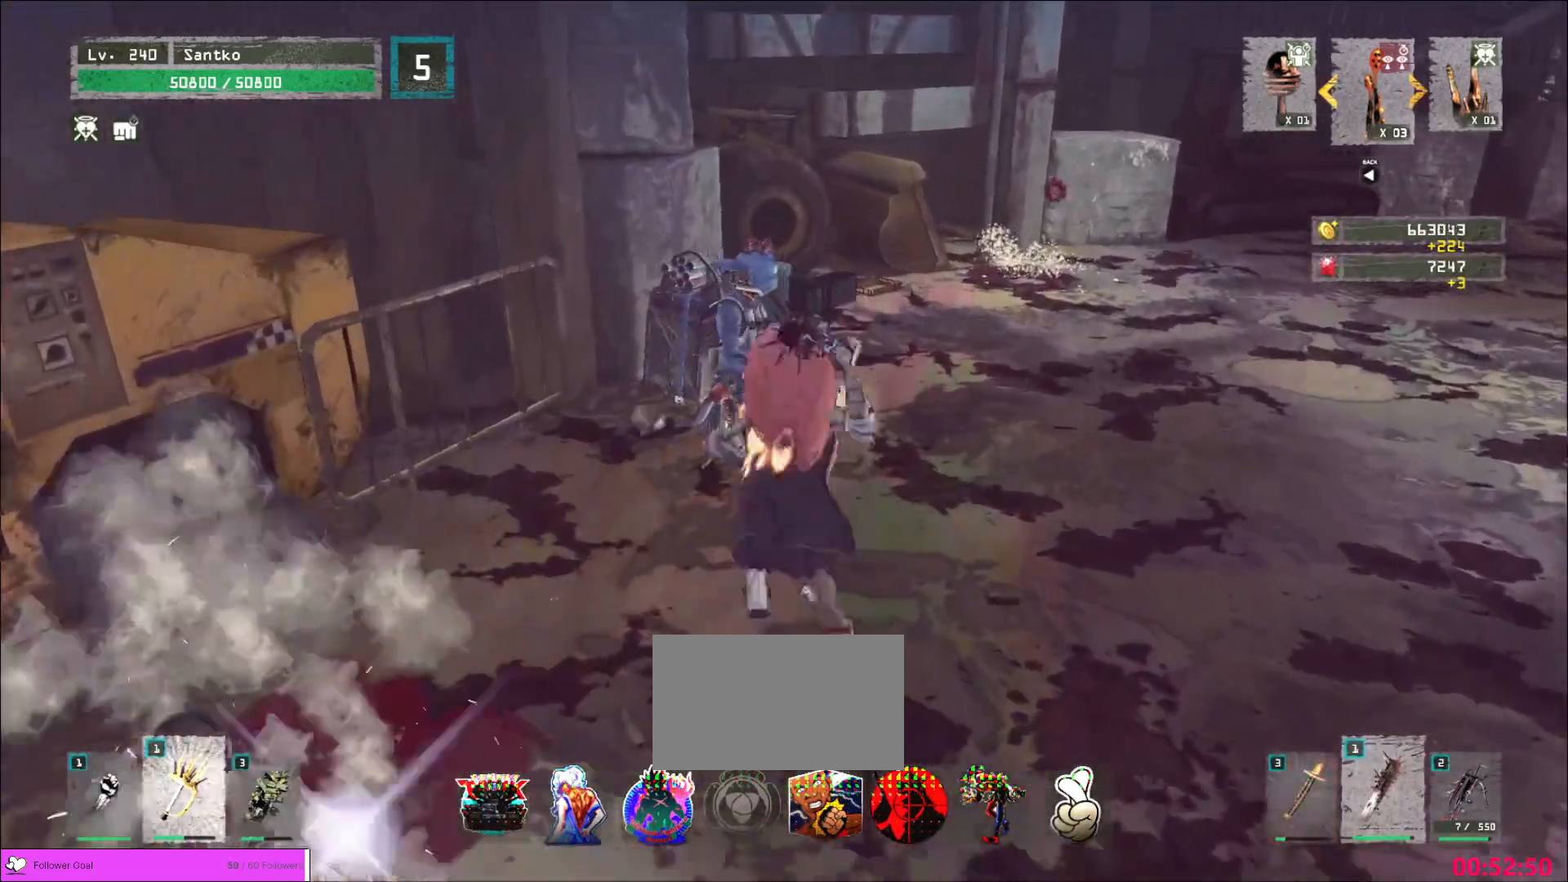
{"keys": [], "mouse": ["wheel"], "events": [[160, "q", "down"], [200, "mouse_wheel", "down"], [200, "q", "up"]]}
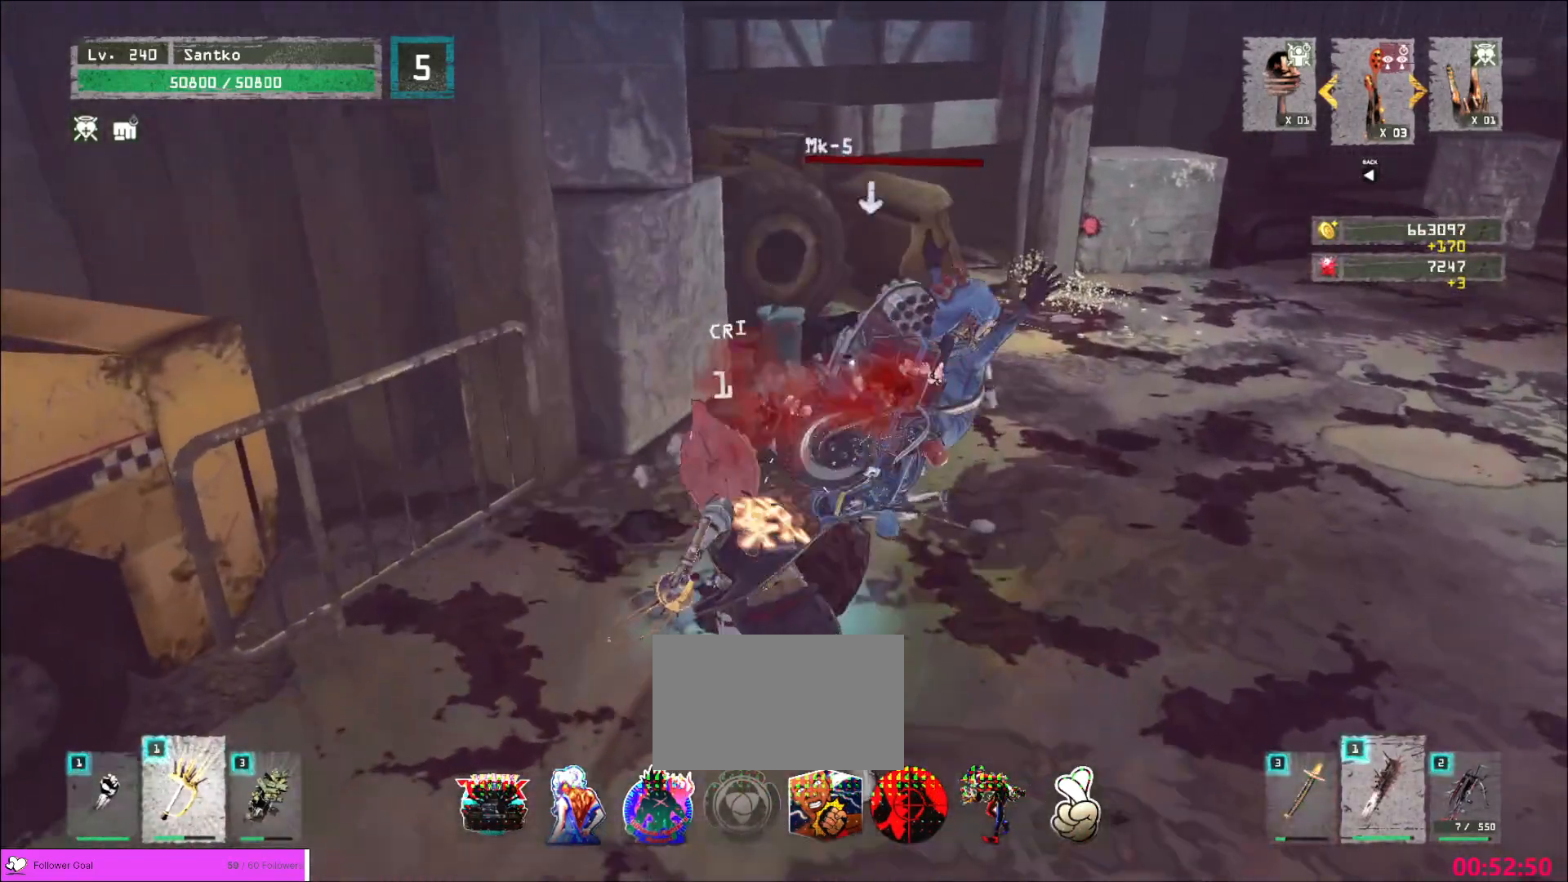
{"keys": ["w"], "mouse": ["wheel"], "events": [[280, "q", "down"], [360, "q", "up"], [360, "w", "down"]]}
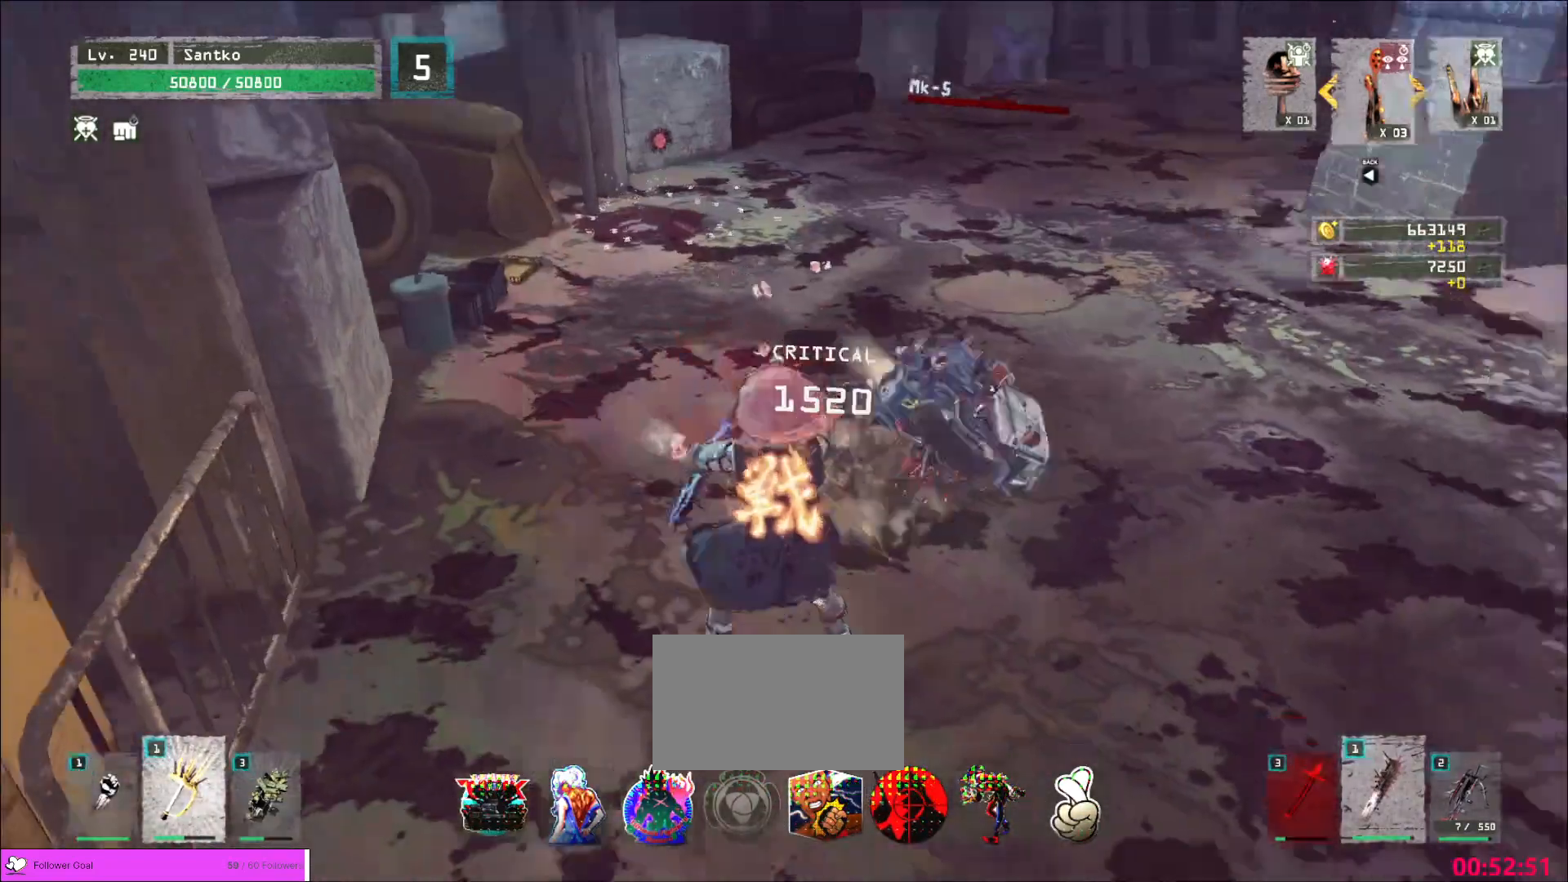
{"keys": [], "mouse": [], "events": [[120, "mouse_wheel", "up"], [480, "w", "up"]]}
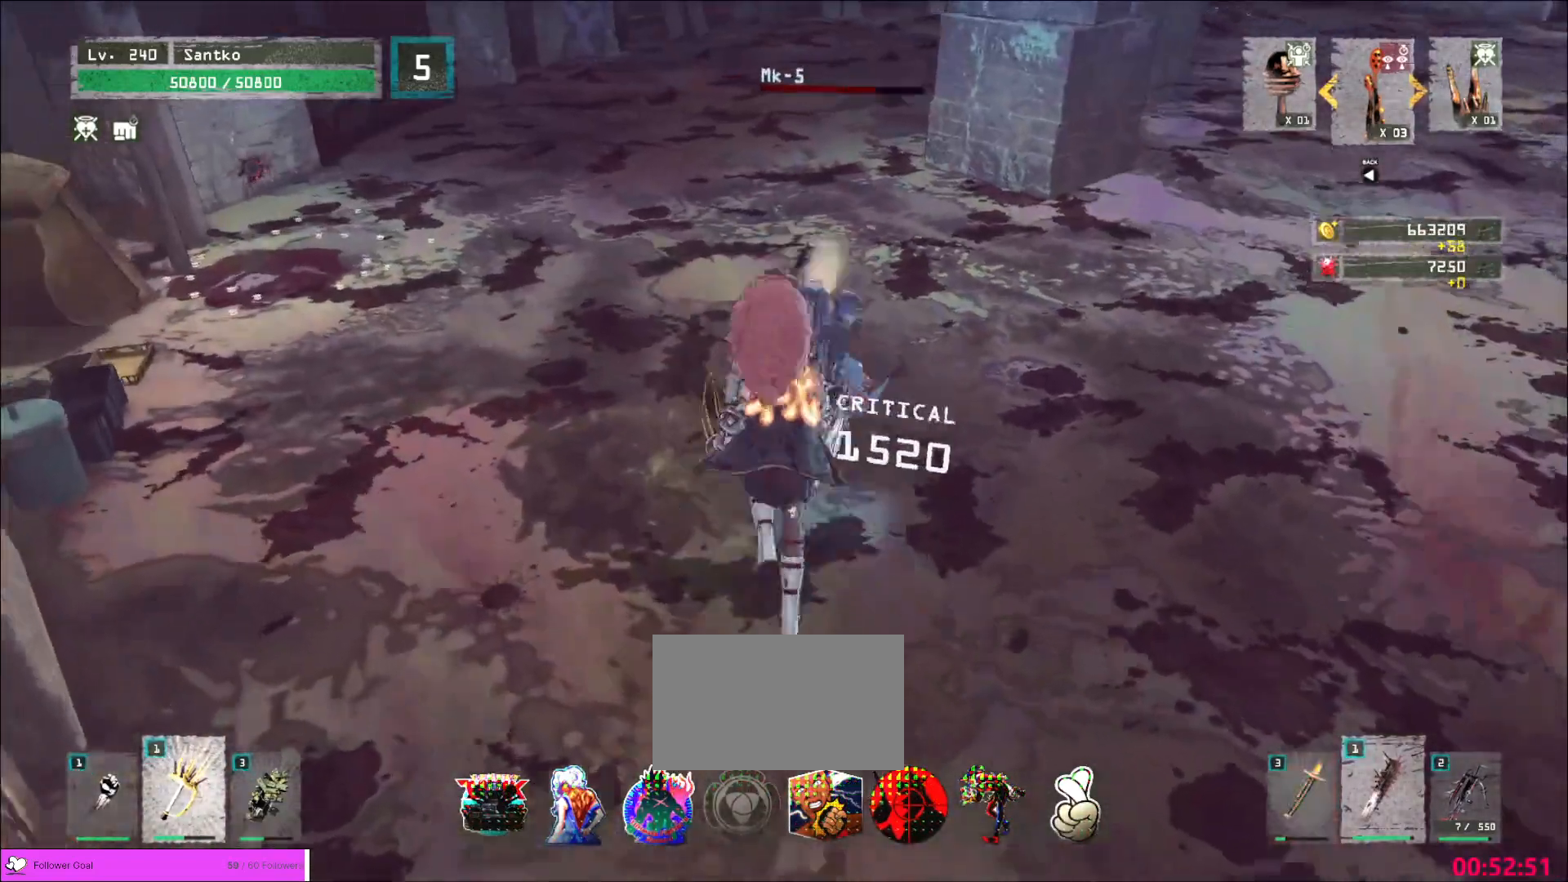
{"keys": [], "mouse": [], "events": [[80, "f", "down"], [160, "f", "up"], [200, "w", "down"], [360, "f", "down"], [360, "w", "up"], [440, "f", "up"]]}
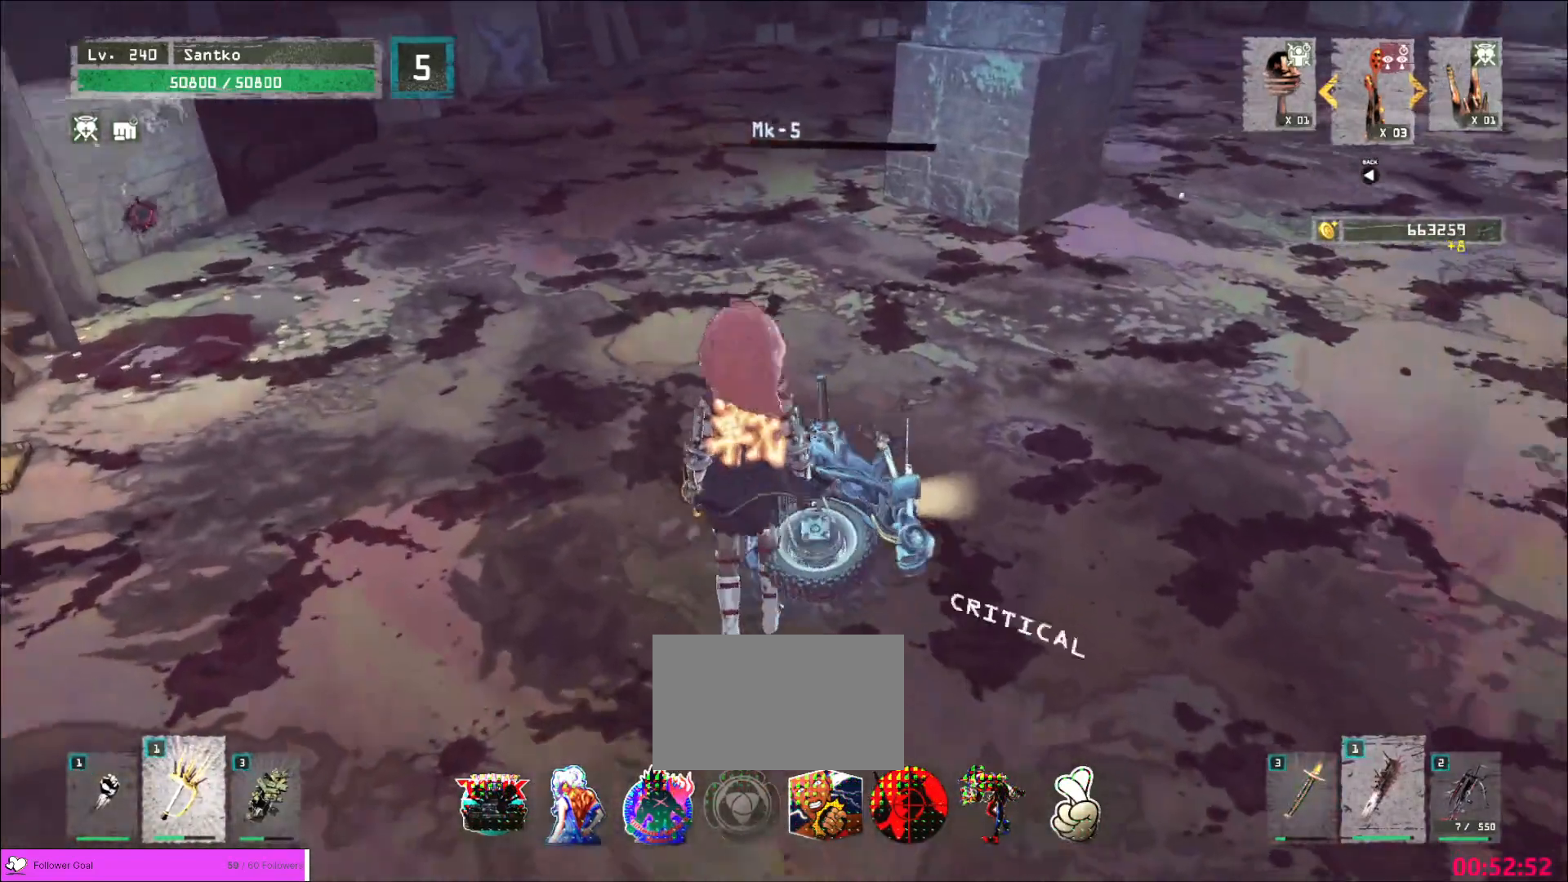
{"keys": [], "mouse": [], "events": [[40, "f", "down"], [80, "f", "up"], [160, "f", "down"], [200, "f", "up"], [280, "f", "down"], [320, "f", "up"], [400, "f", "down"], [440, "f", "up"]]}
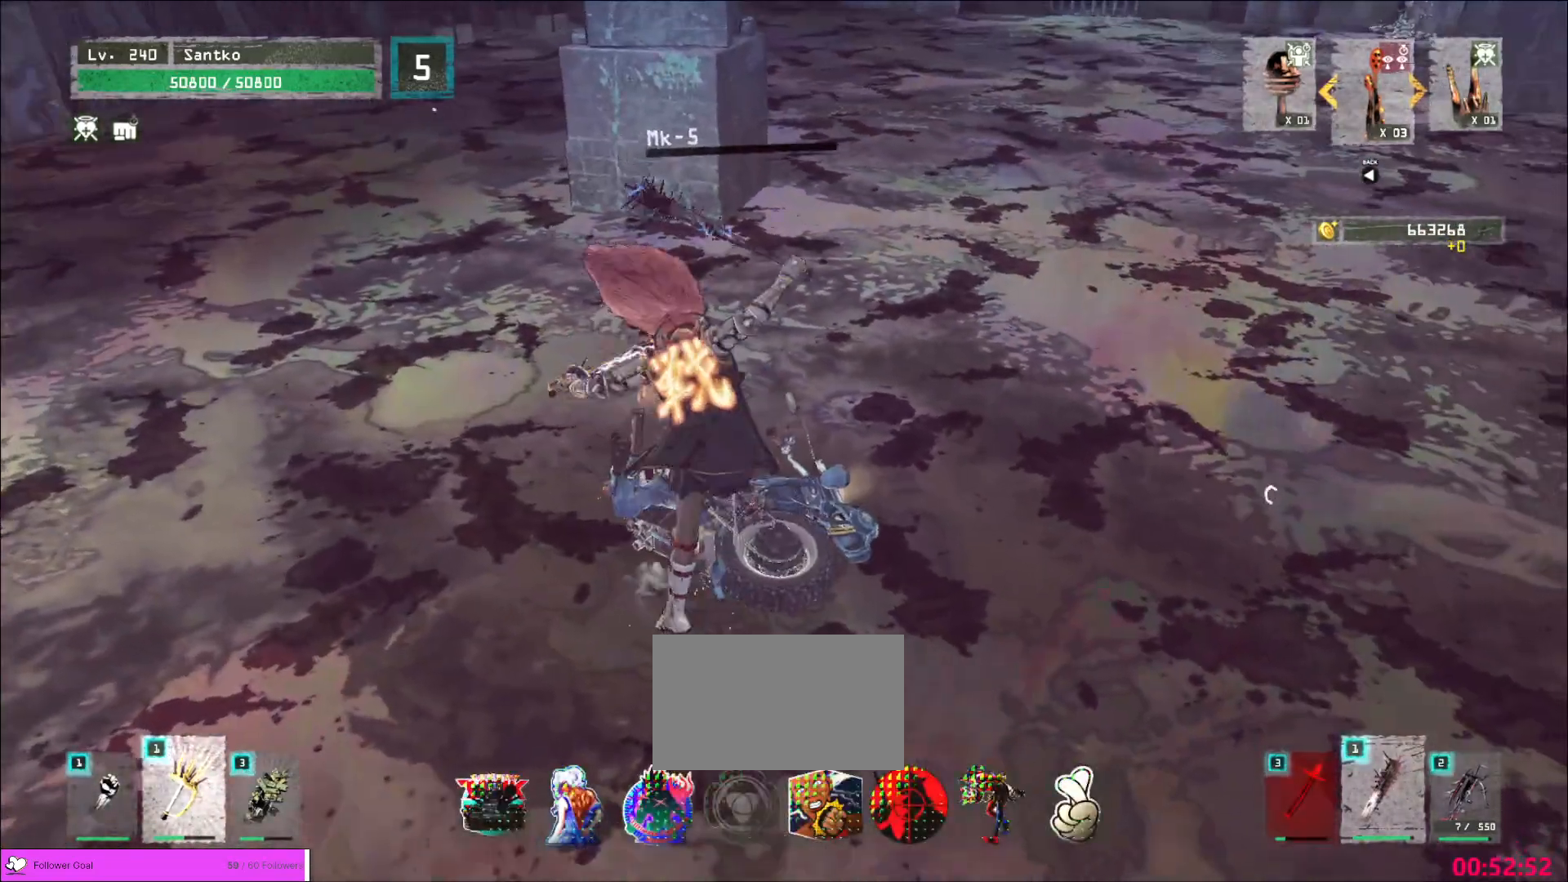
{"keys": [], "mouse": ["wheel"], "events": [[160, "mouse_wheel", "down"]]}
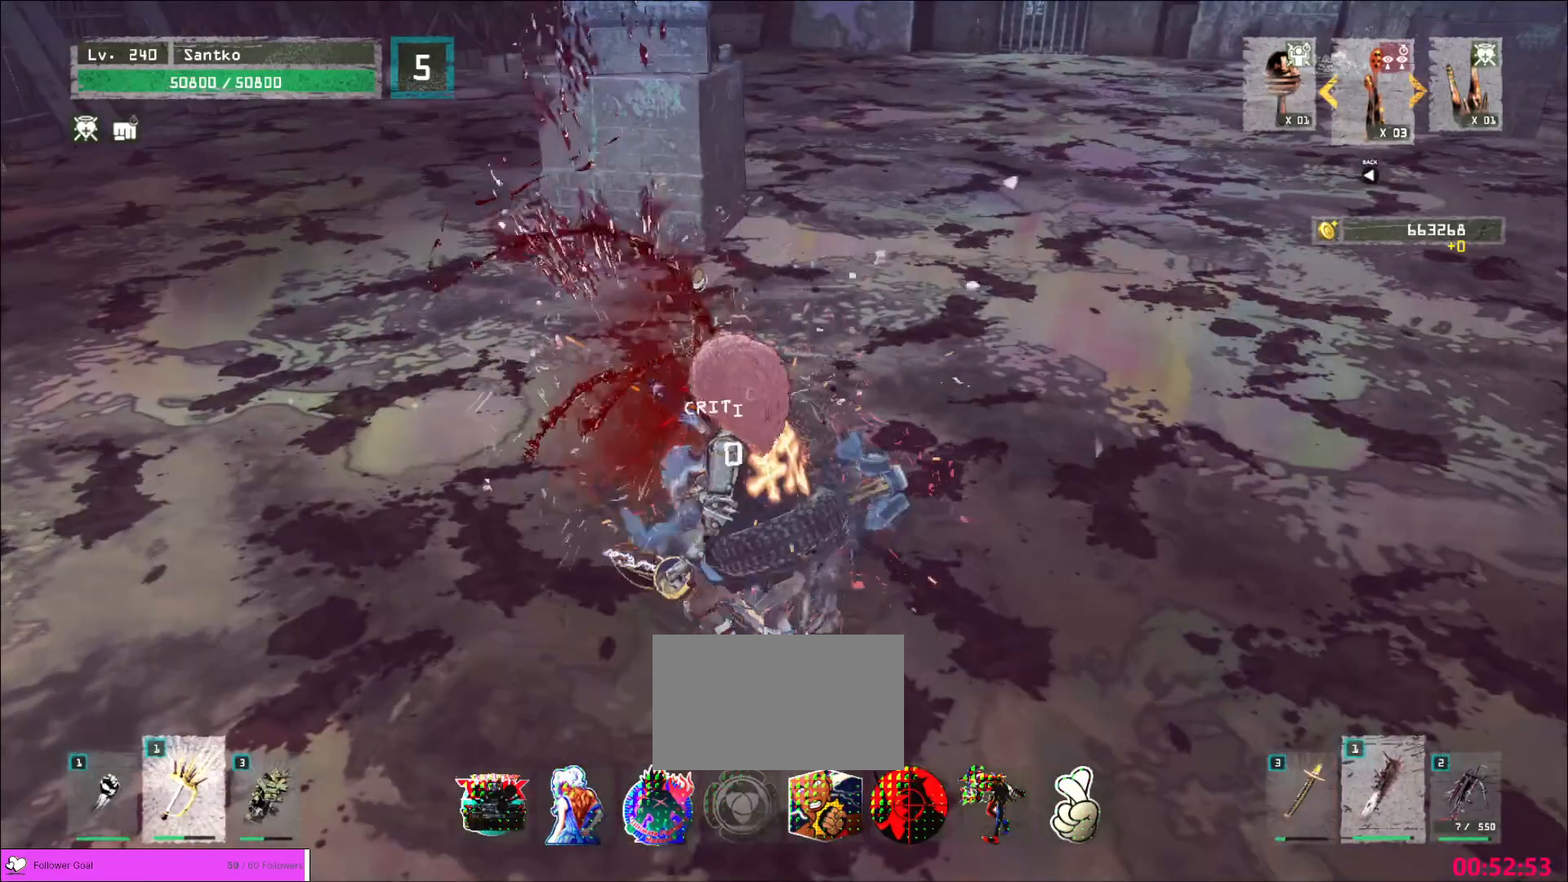
{"keys": [], "mouse": [], "events": [[80, "w", "down"], [120, "mouse_wheel", "up"], [160, "ctrl", "down"], [240, "ctrl", "up"], [280, "w", "up"]]}
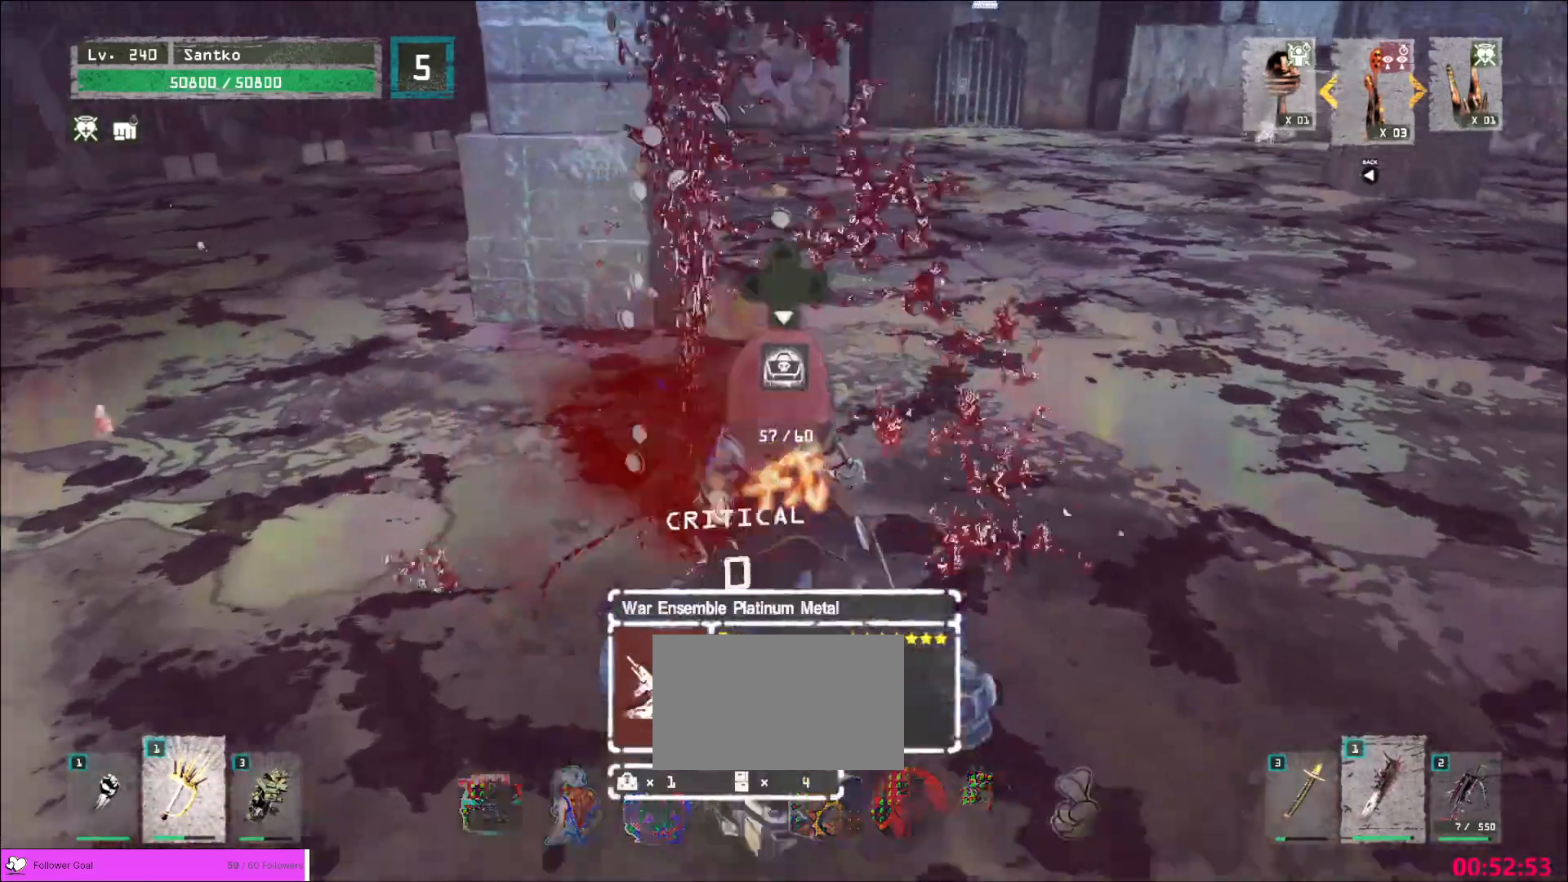
{"keys": ["r"], "mouse": [], "events": [[40, "ctrl", "down"], [40, "w", "down"], [200, "ctrl", "up"], [440, "r", "down"], [480, "w", "up"]]}
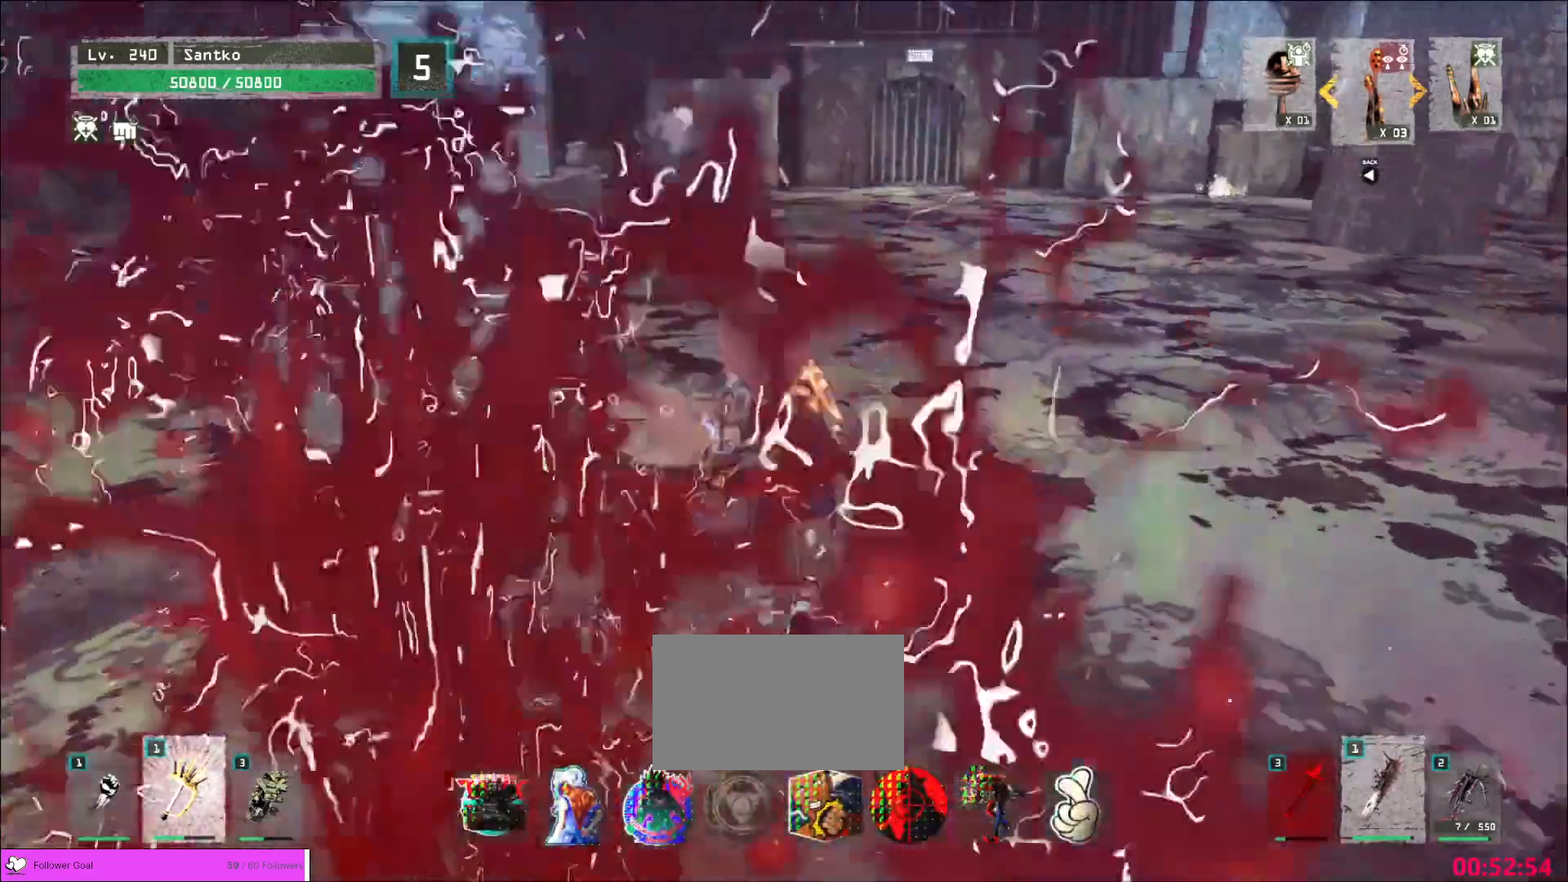
{"keys": ["w"], "mouse": []}
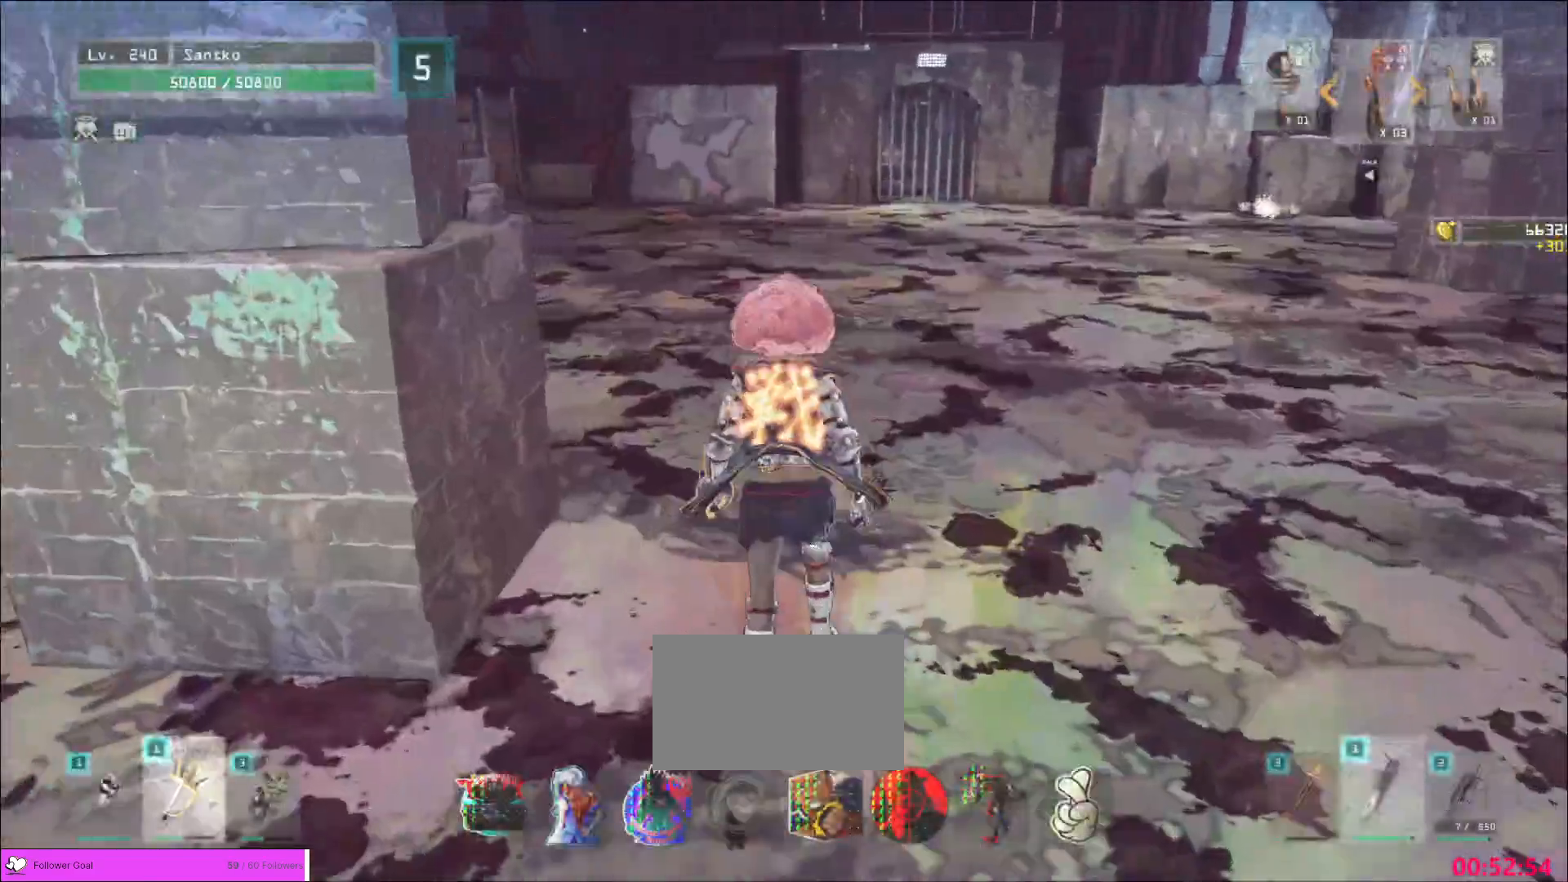
{"keys": ["d", "w"], "mouse": [], "events": [[480, "d", "down"]]}
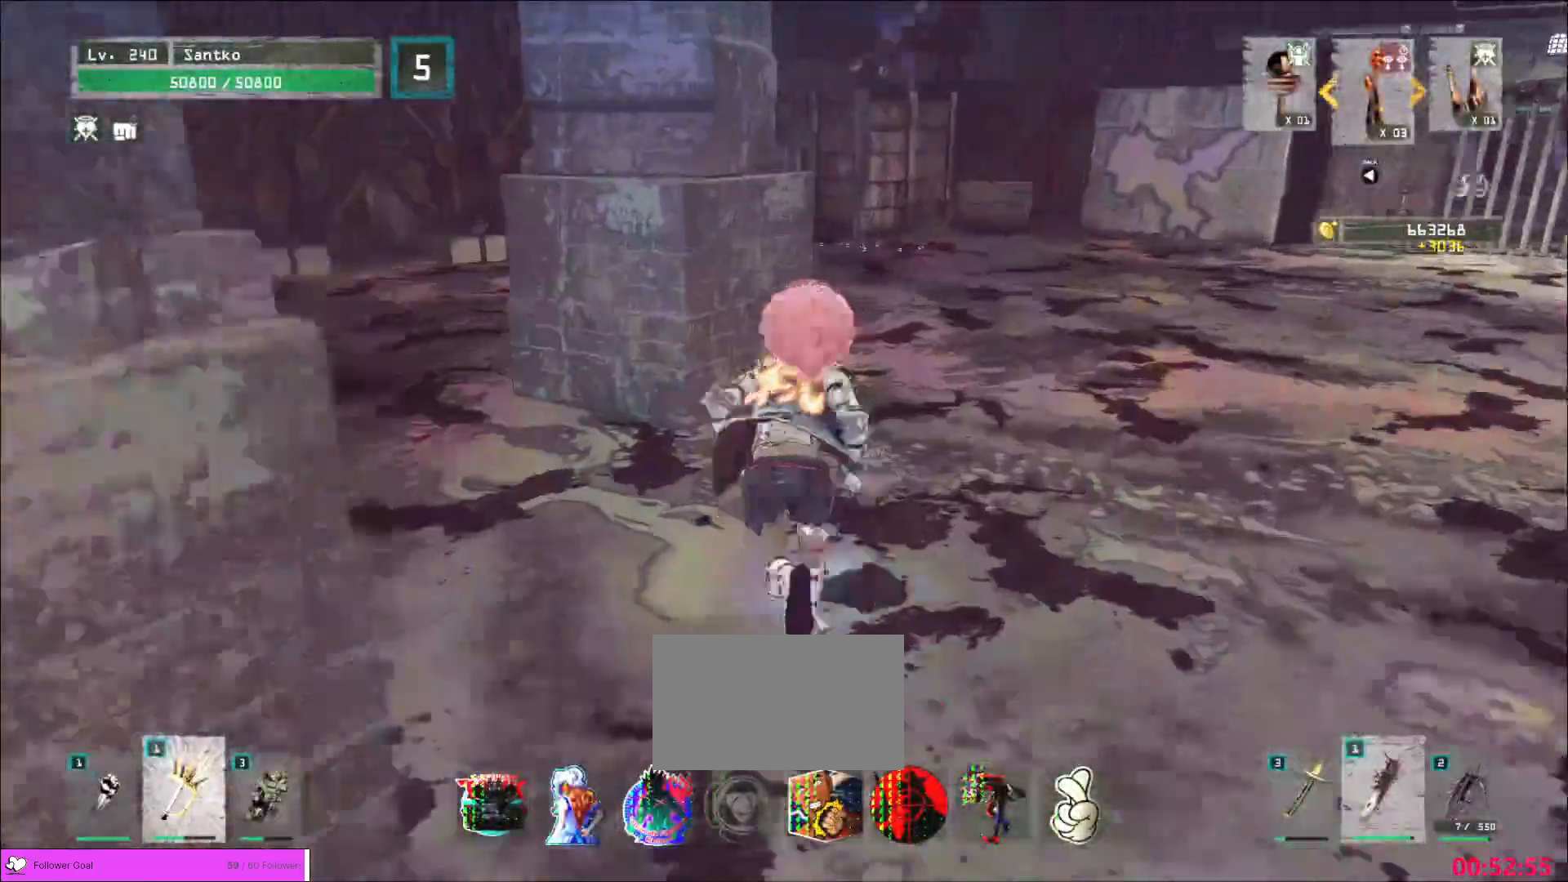
{"keys": ["w"], "mouse": [], "events": [[120, "d", "up"]]}
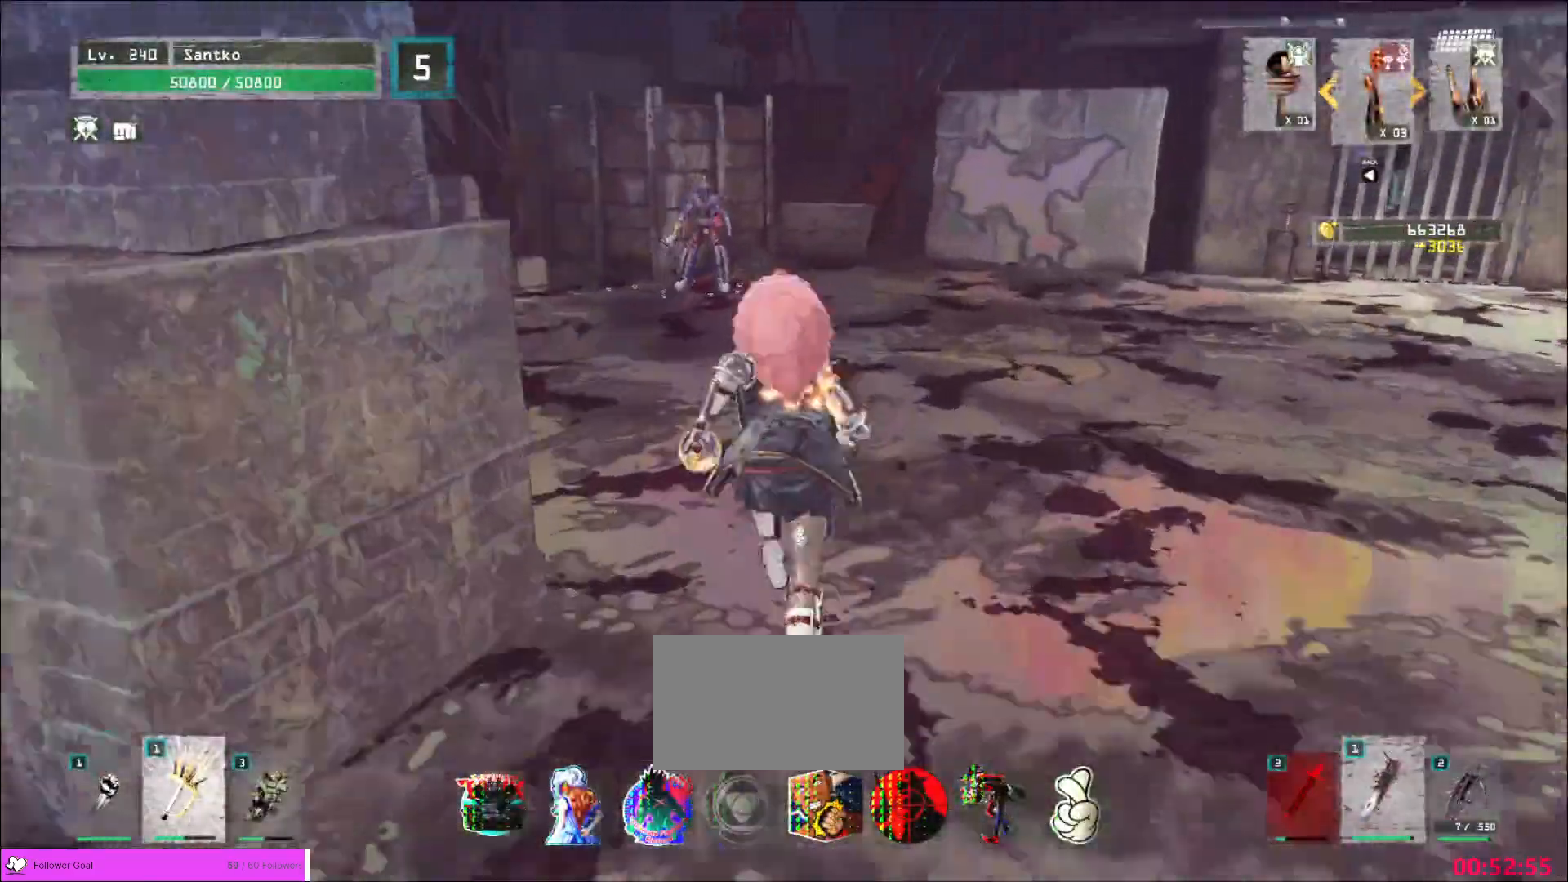
{"keys": ["w"], "mouse": [], "events": []}
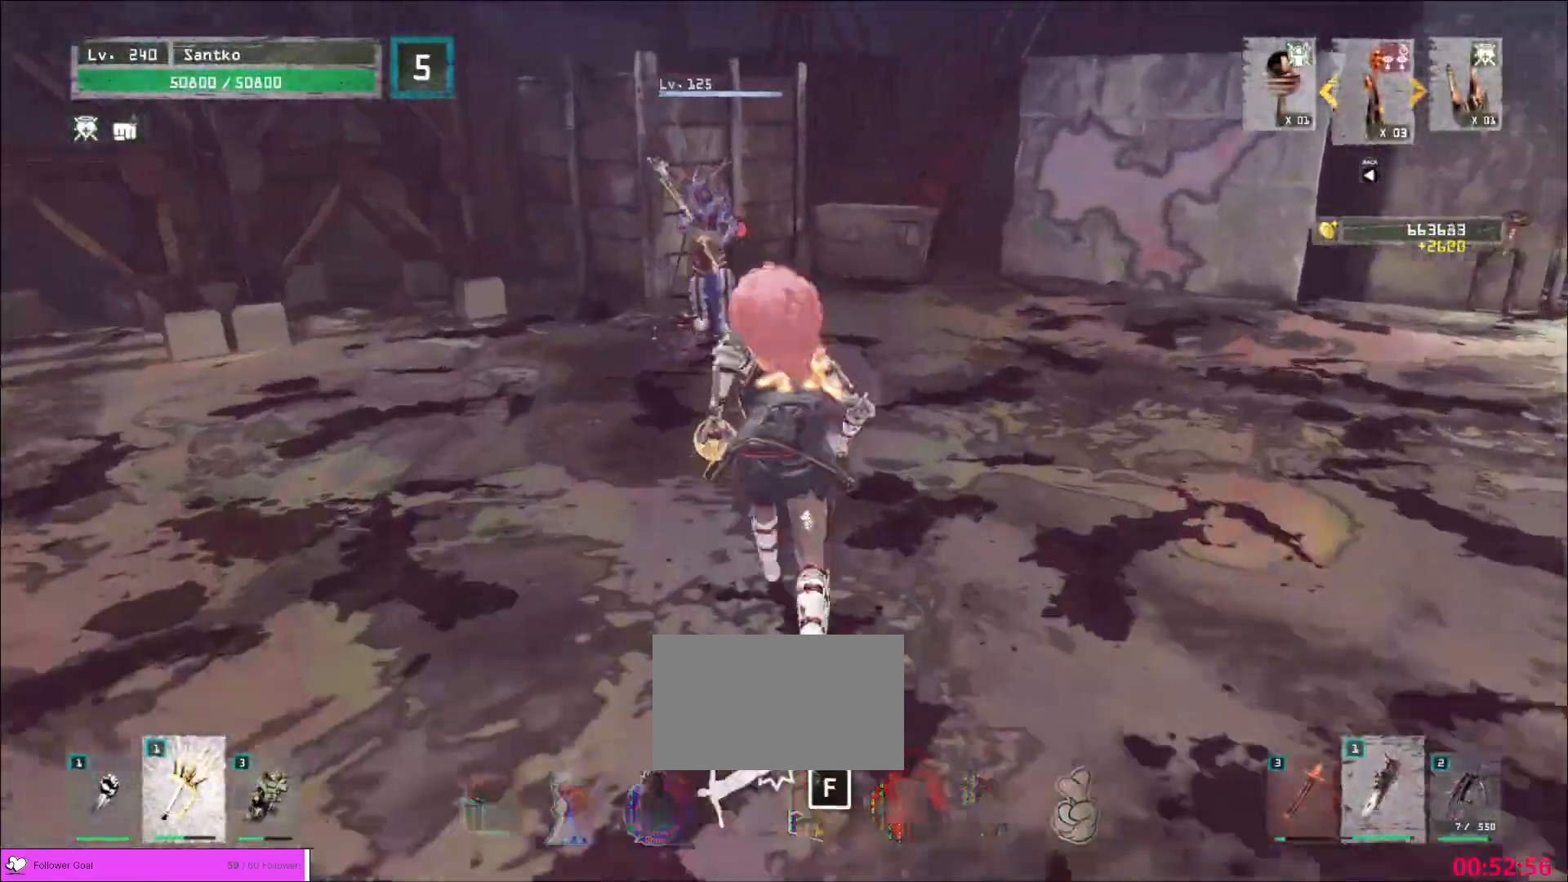
{"keys": ["shift", "w"], "mouse": [], "events": [[320, "shift", "down"], [400, "mouse_left", "down"], [440, "mouse_left", "up"]]}
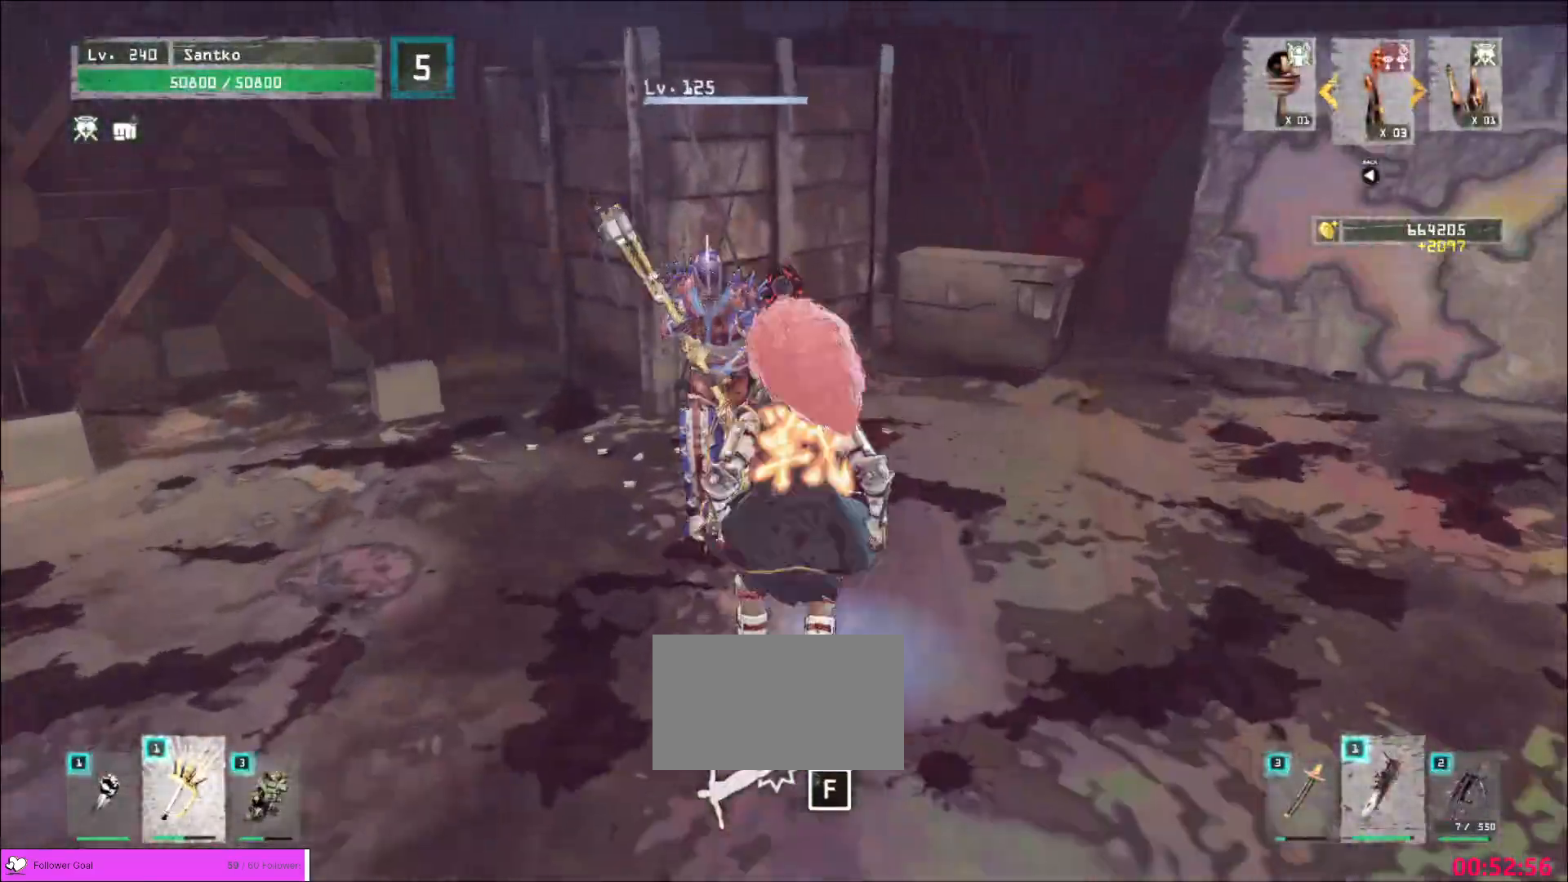
{"keys": [], "mouse": [], "events": [[160, "shift", "up"], [200, "w", "up"], [320, "q", "down"], [360, "q", "up"]]}
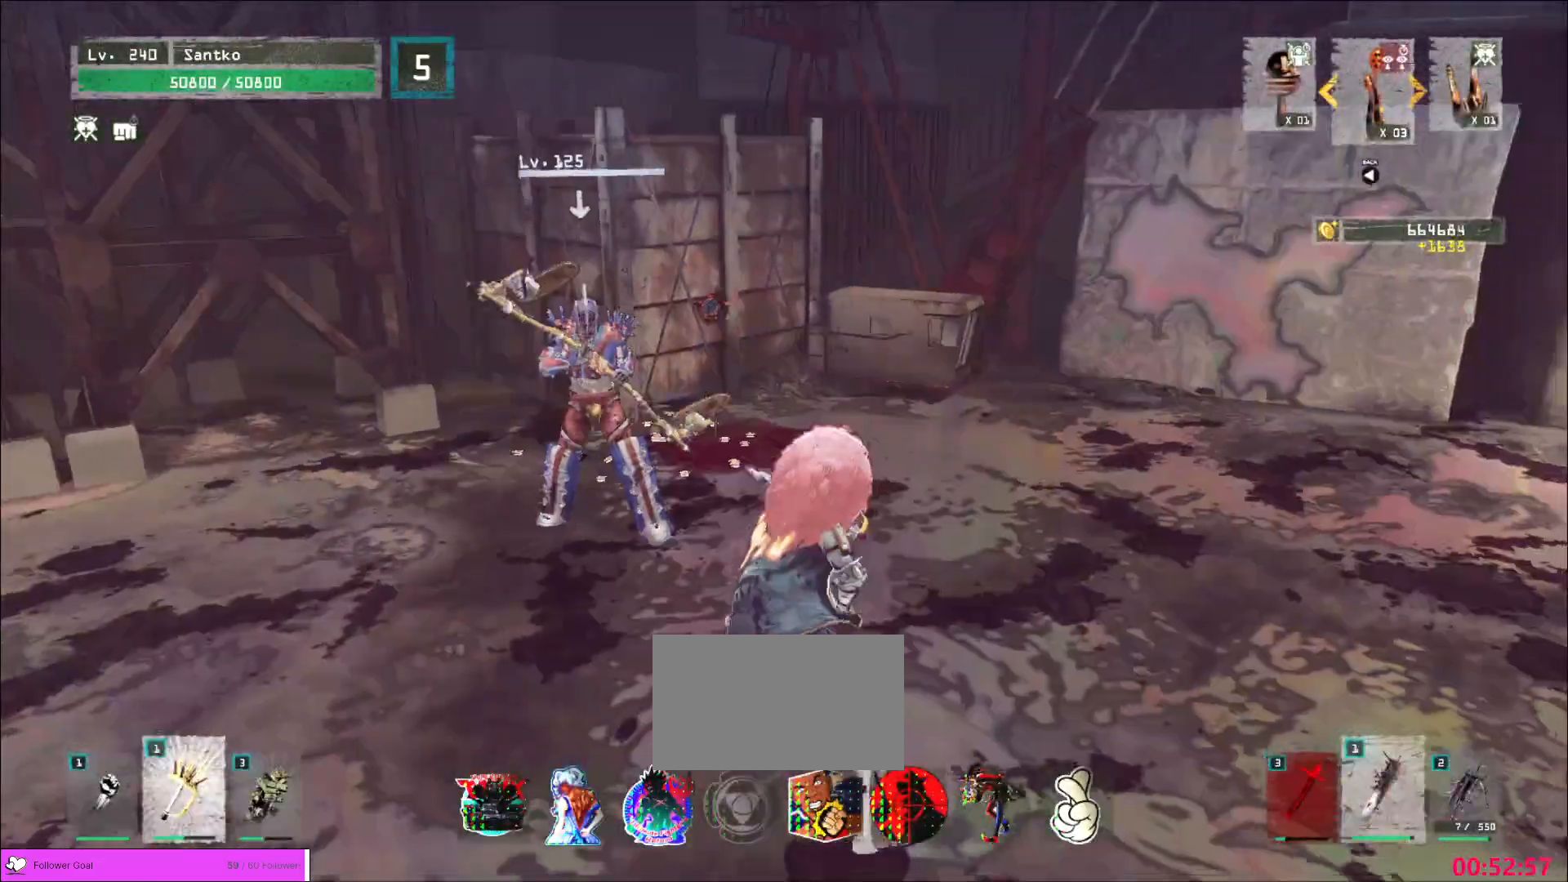
{"keys": [], "mouse": ["wheel"], "events": [[40, "mouse_wheel", "down"], [40, "q", "down"], [80, "q", "up"]]}
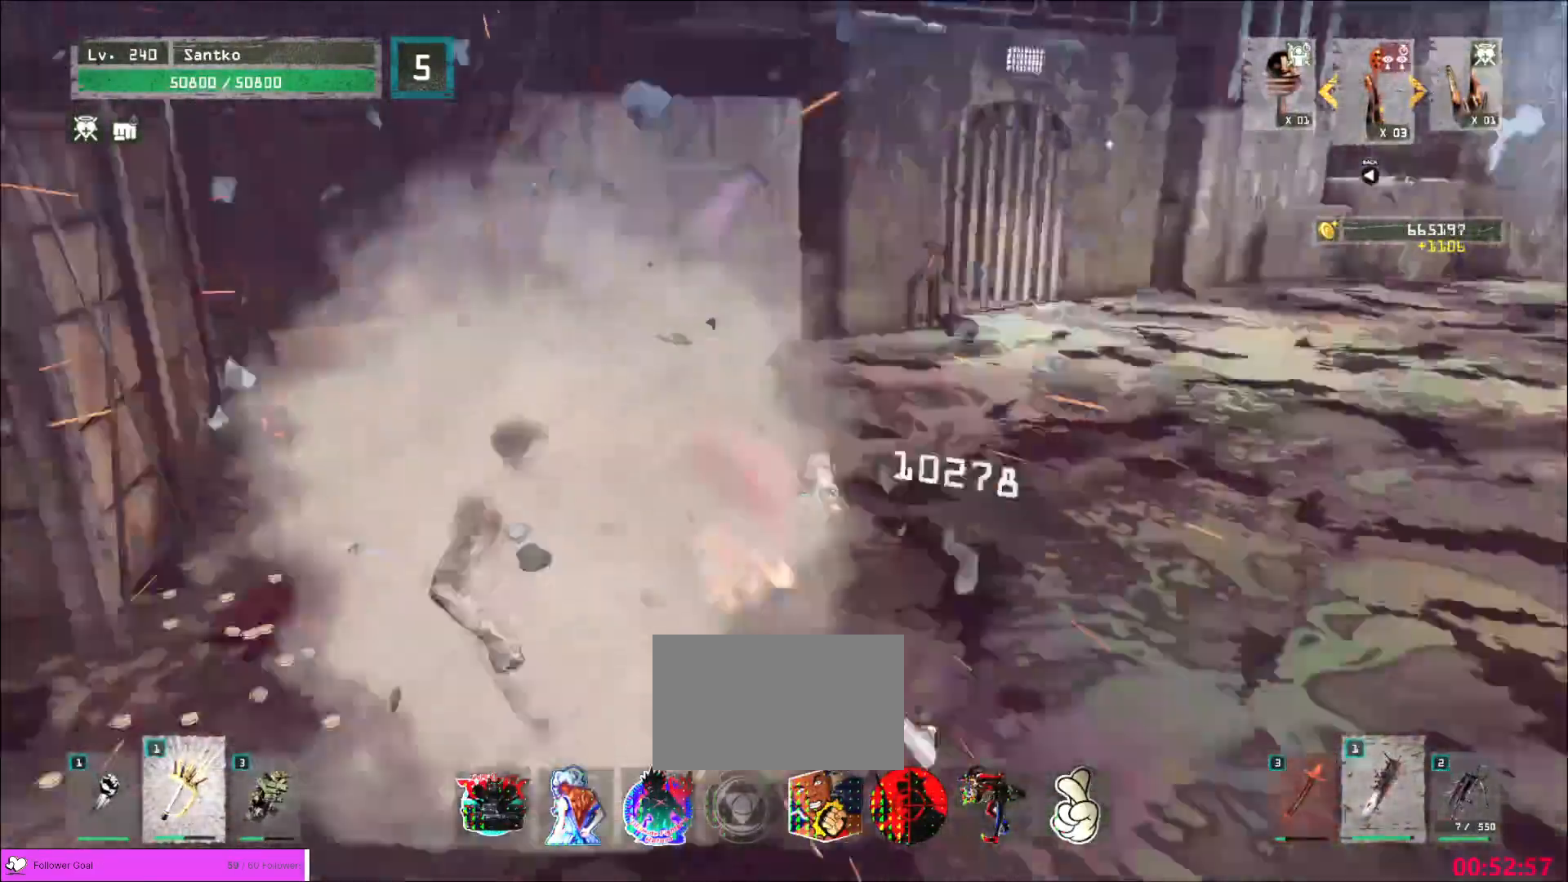
{"keys": ["w"], "mouse": [], "events": [[200, "w", "down"], [240, "mouse_wheel", "up"], [280, "ctrl", "down"], [400, "ctrl", "up"]]}
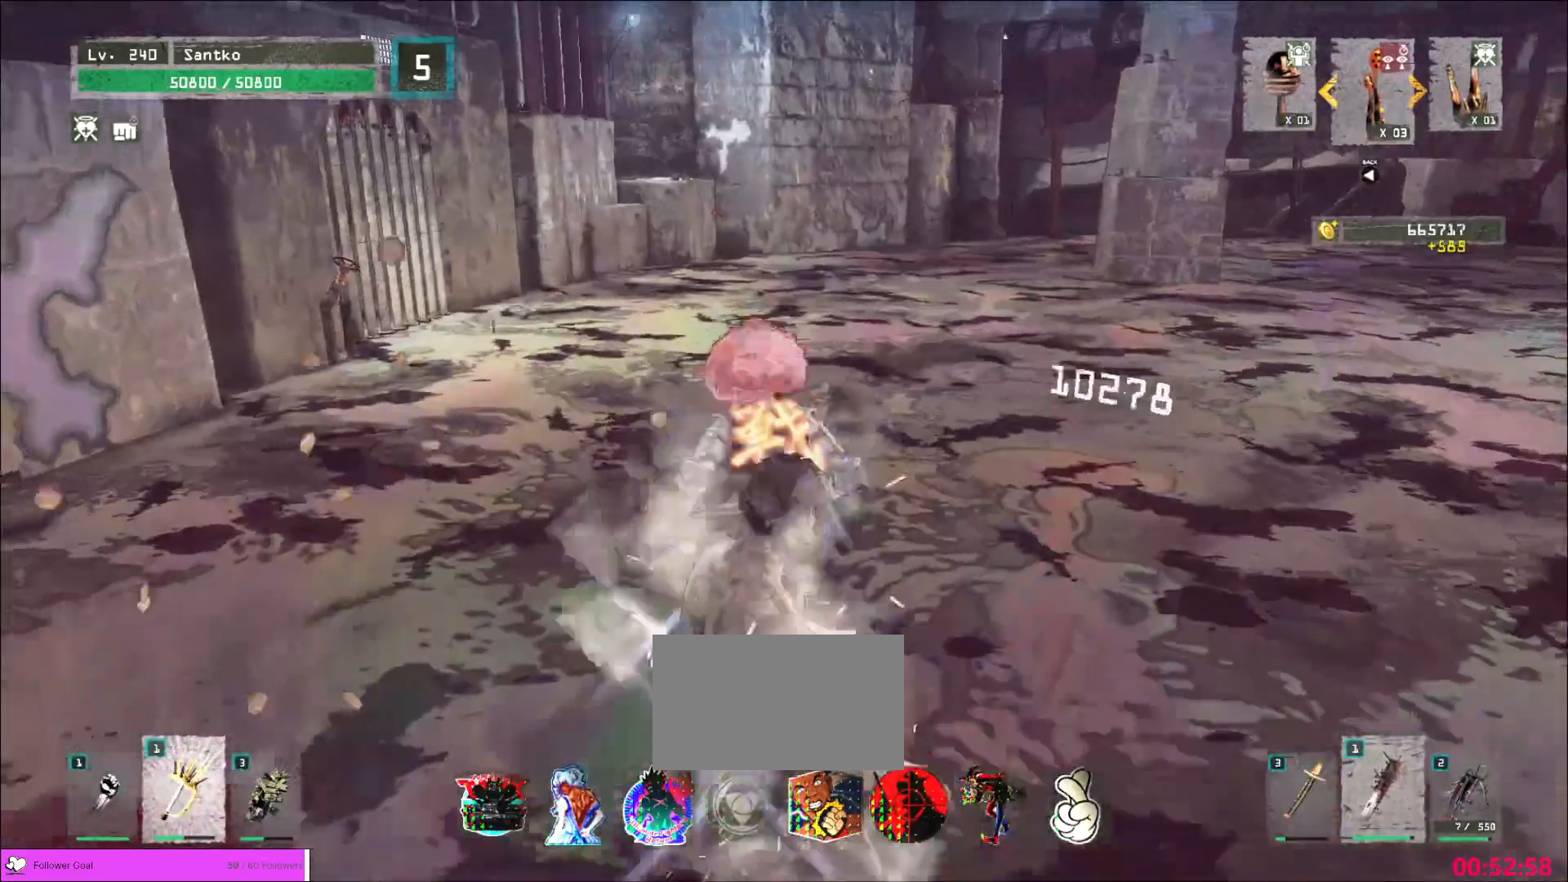
{"keys": ["w"], "mouse": [], "events": [[80, "d", "down"], [440, "d", "up"]]}
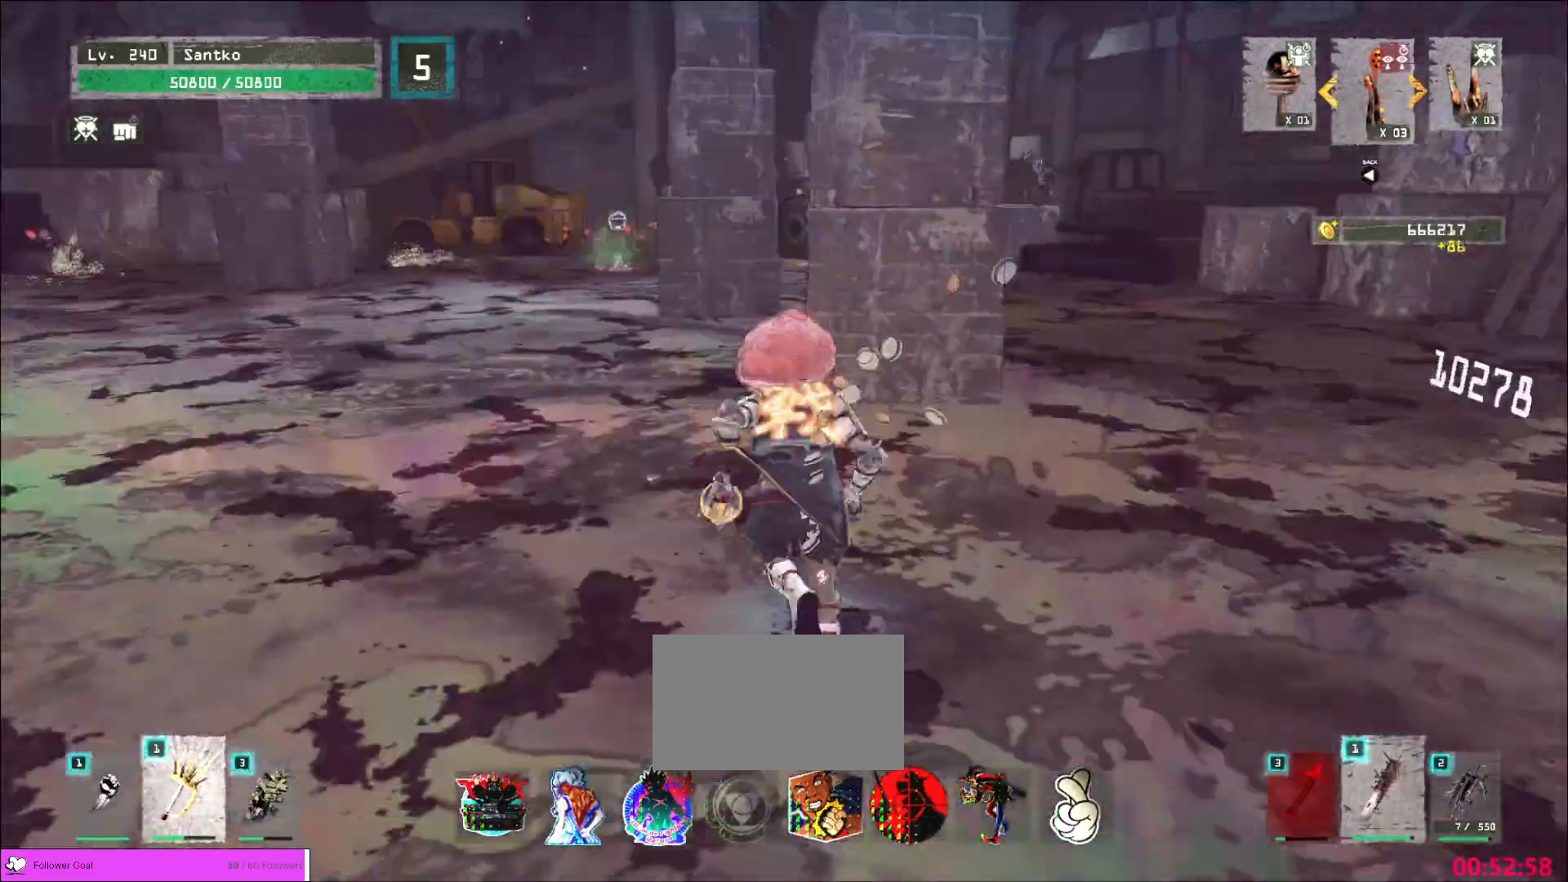
{"keys": ["w"], "mouse": [], "events": [[280, "a", "down"], [440, "a", "up"]]}
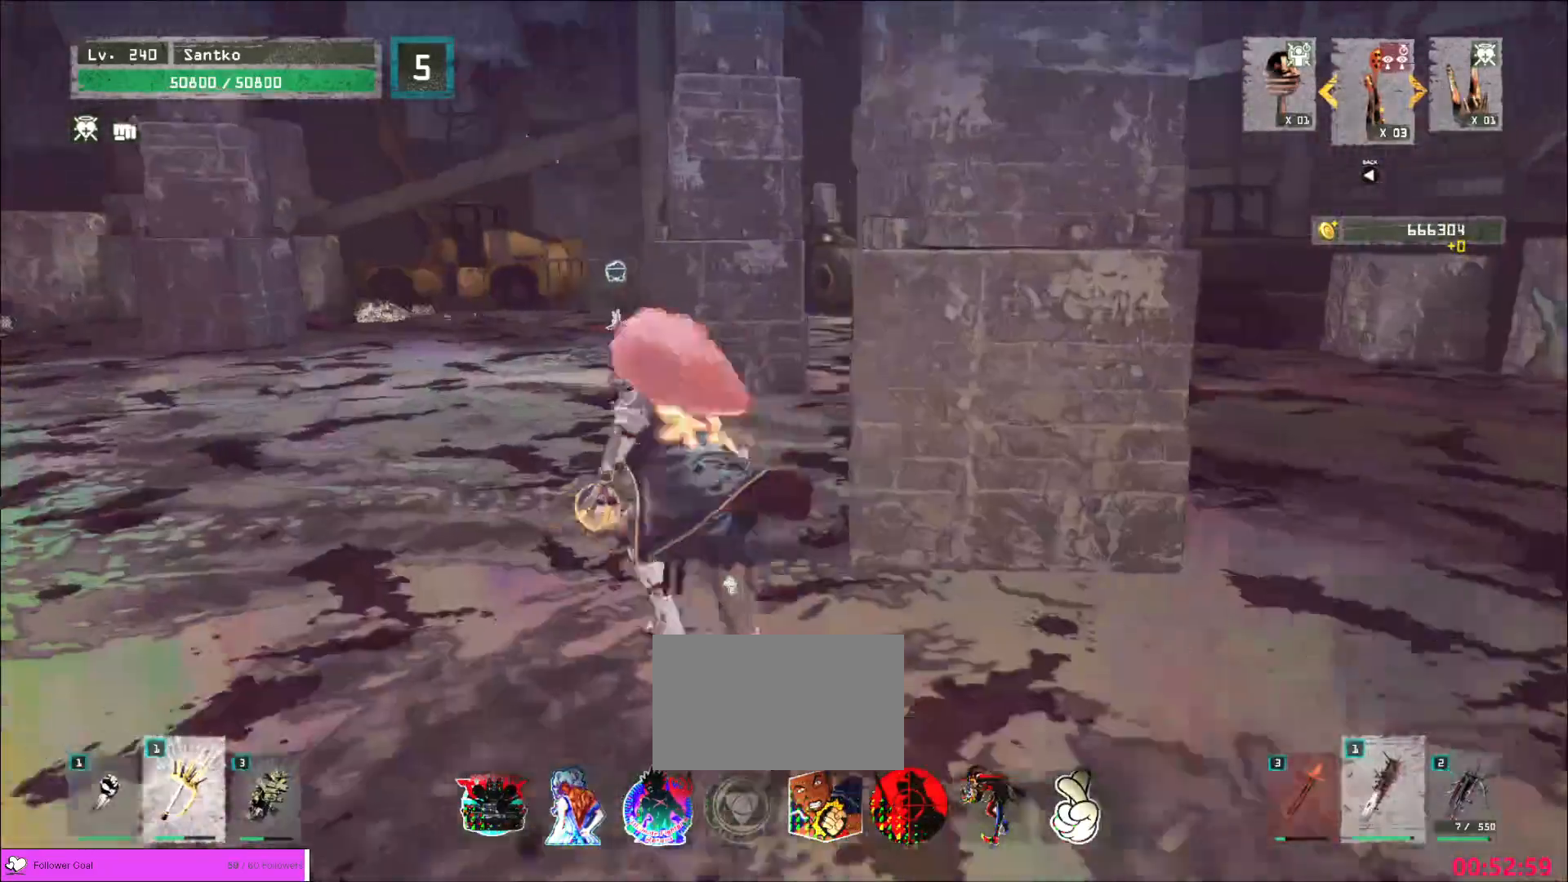
{"keys": ["w"], "mouse": [], "events": []}
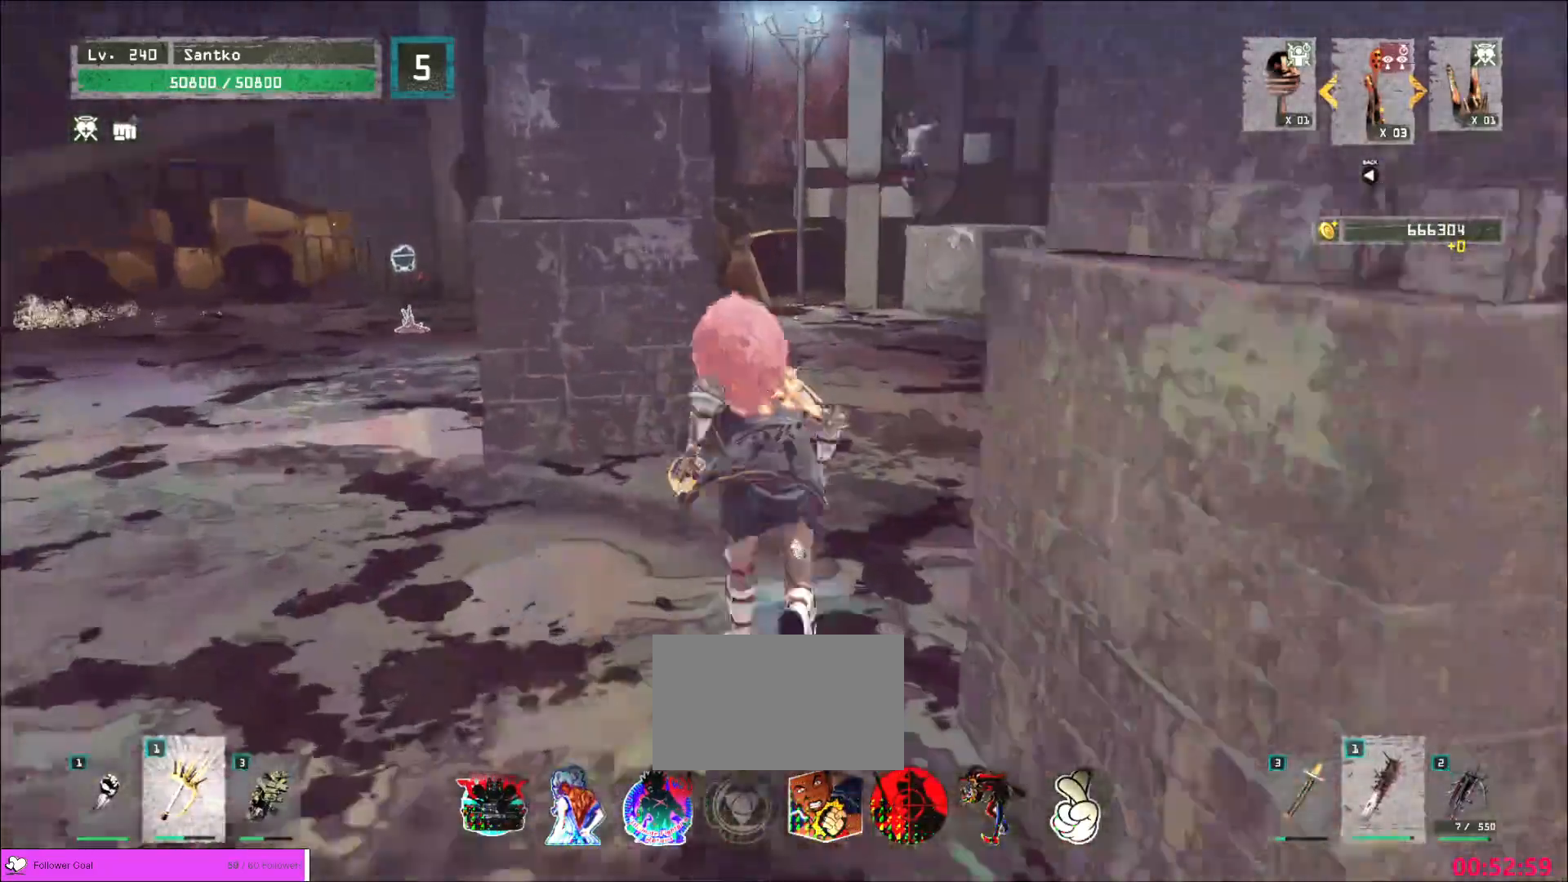
{"keys": ["w"], "mouse": [], "events": [[160, "d", "down"], [280, "d", "up"]]}
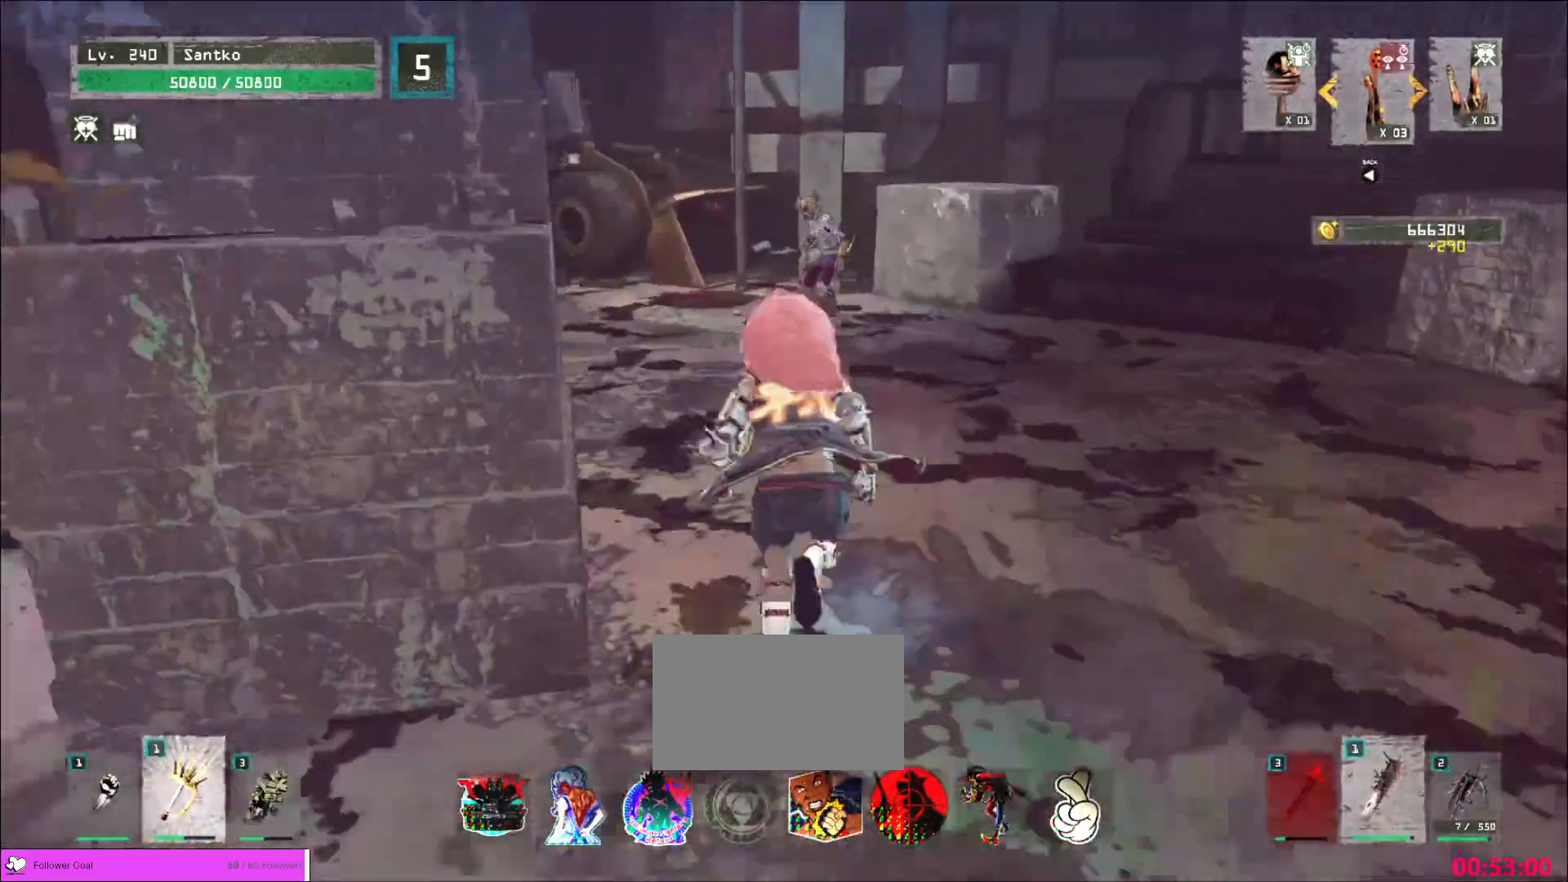
{"keys": ["w"], "mouse": [], "events": []}